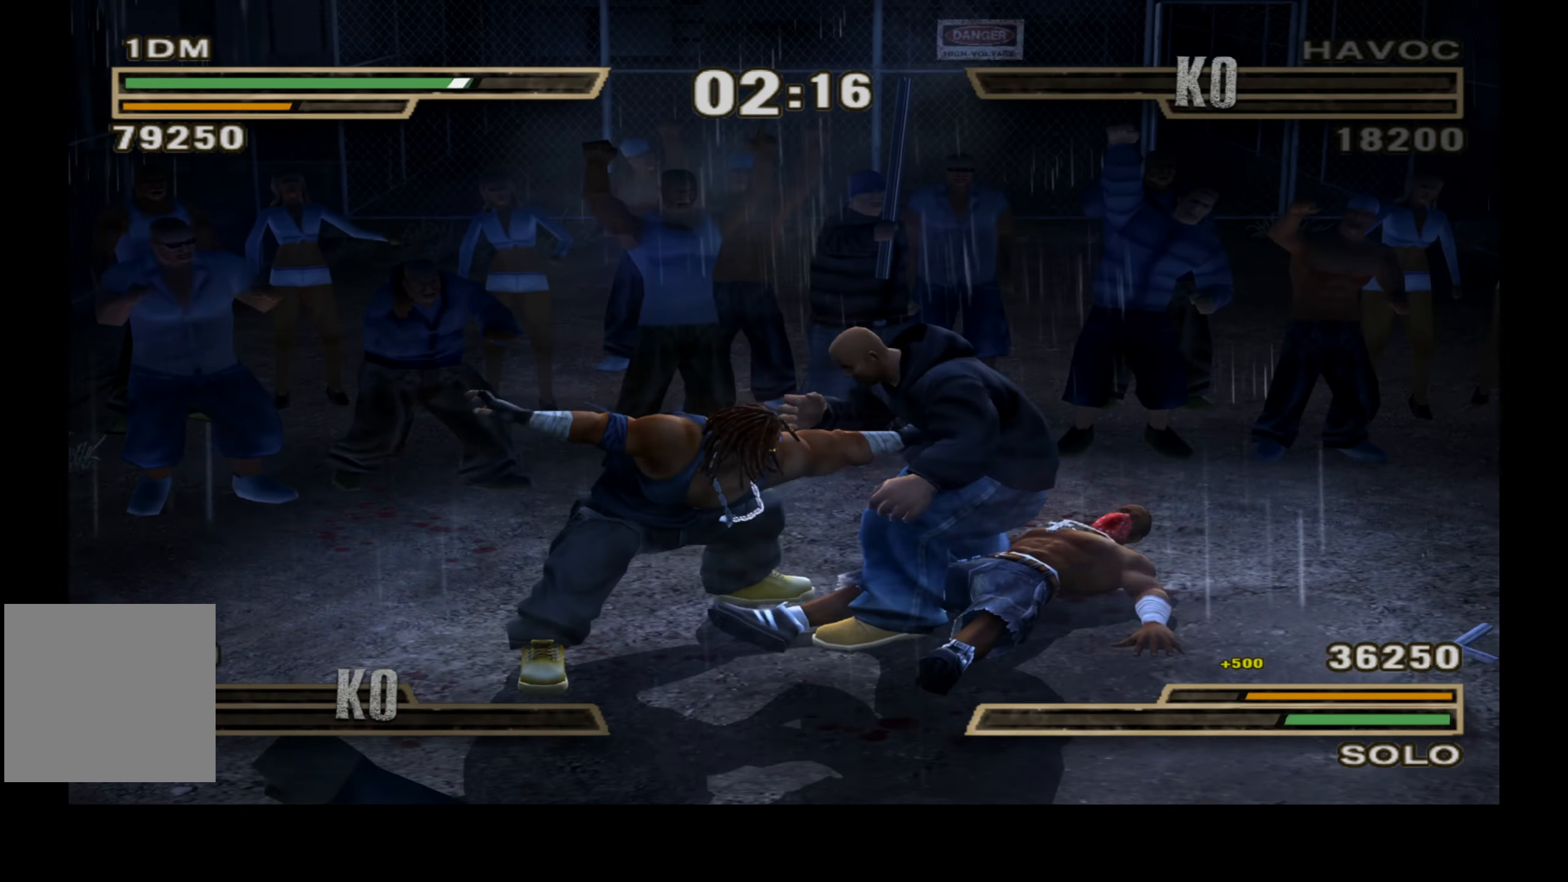
Gameplay with a controller (Xbox layout); each line is a JSON object with the inputs held at the frame after it. "events" lists button and stick changes between this image and that frame as [ms after this image, input, new state], when the widget could be followed in between. Not read: left_stick.
{"buttons": ["DPAD_RIGHT"], "right_stick": "center", "events": []}
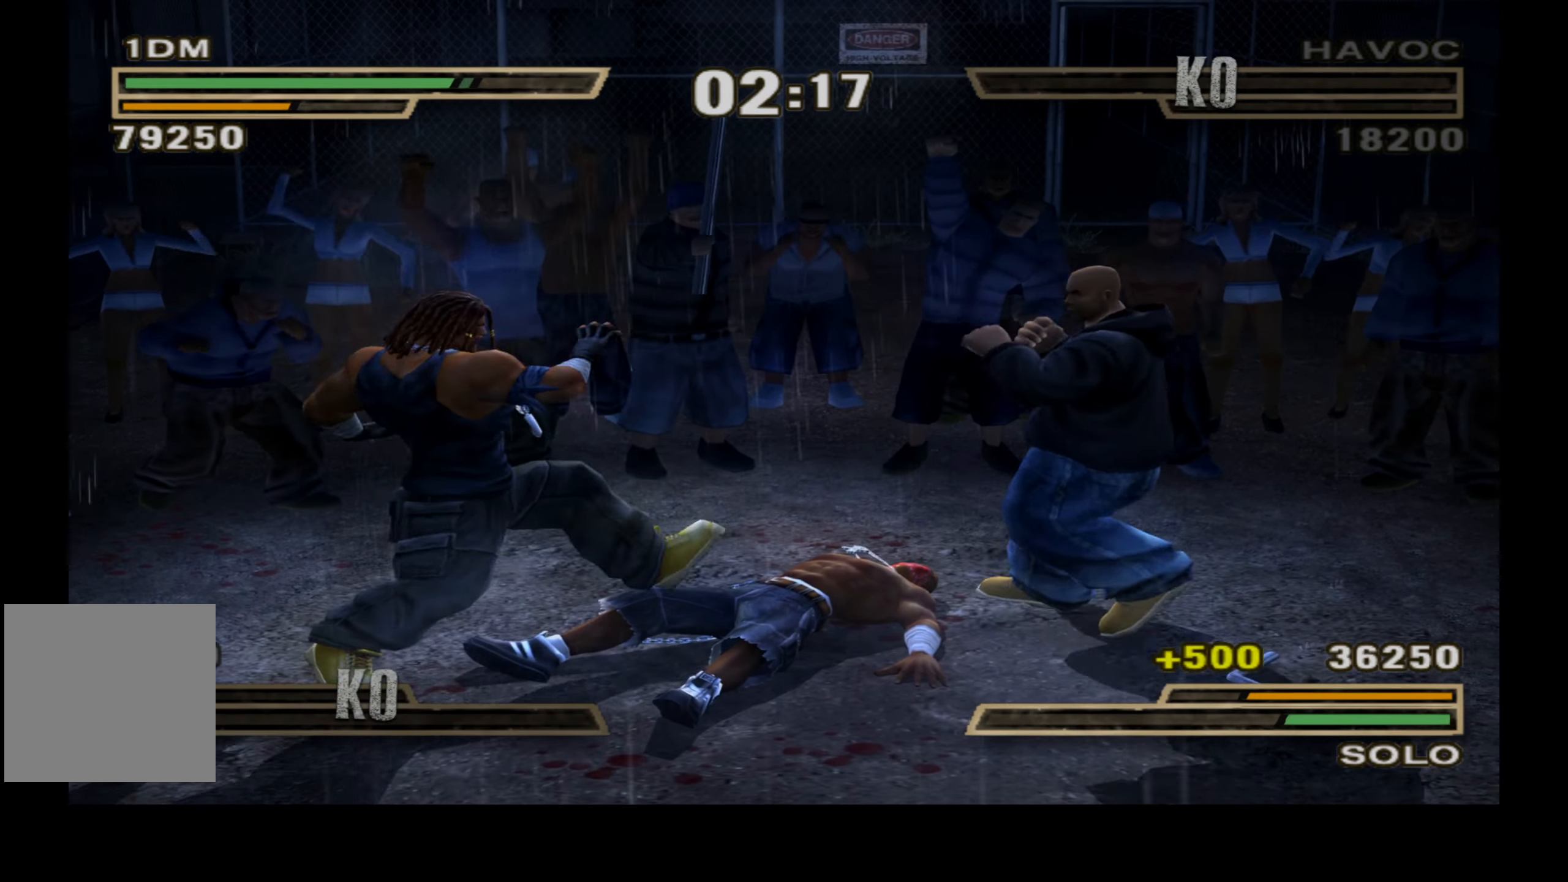
{"buttons": ["DPAD_DOWN"], "right_stick": "center", "events": [[366, "DPAD_RIGHT", "up"], [416, "DPAD_DOWN", "down"]]}
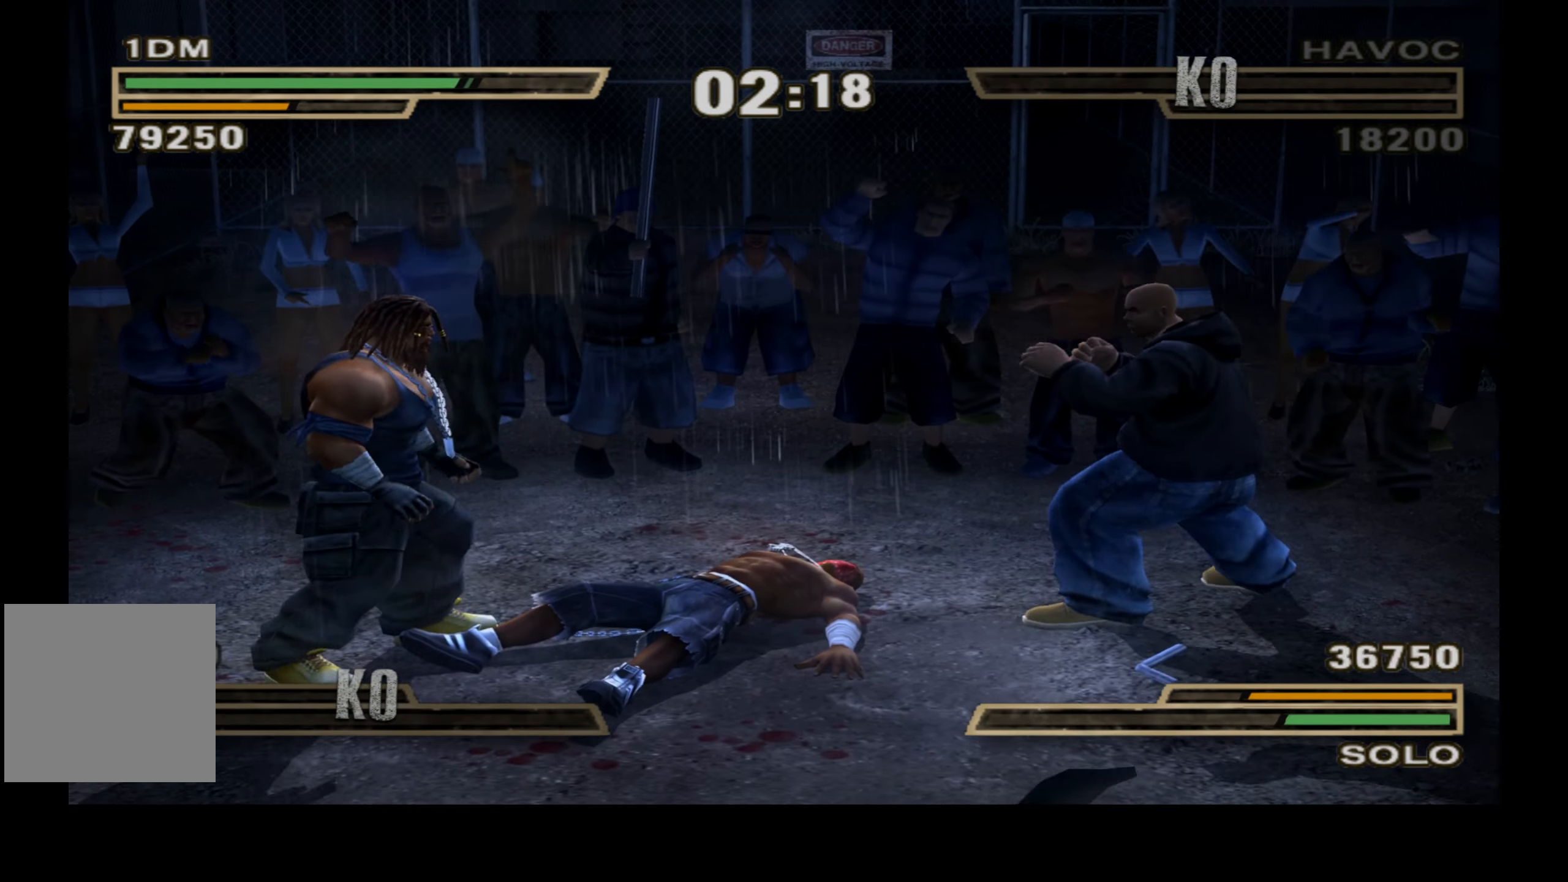
{"buttons": [], "right_stick": "center", "events": [[416, "DPAD_DOWN", "up"]]}
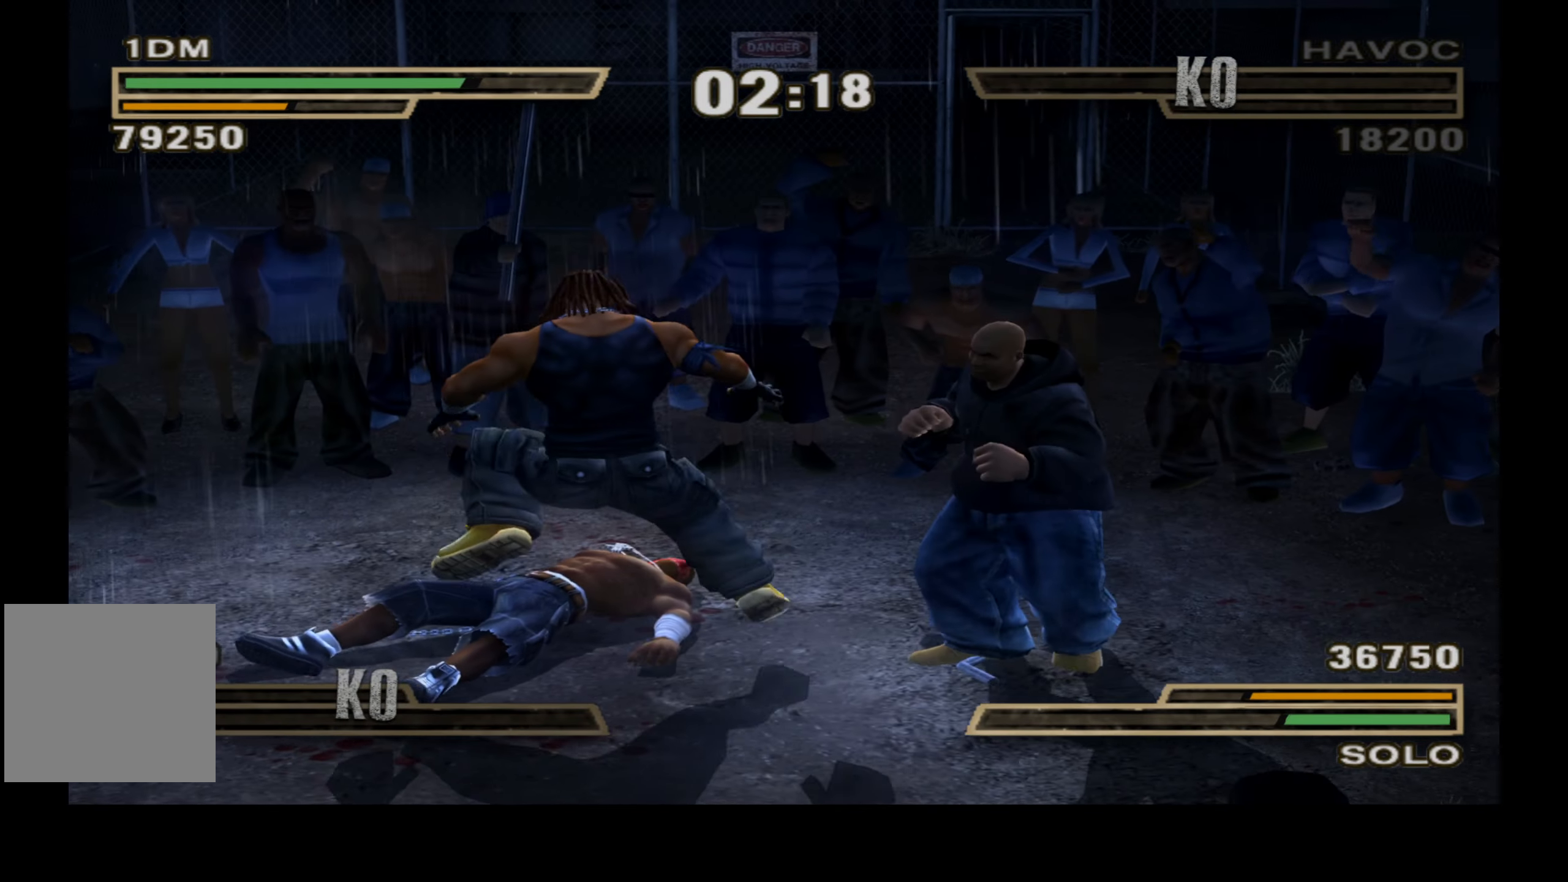
{"buttons": [], "right_stick": "center", "events": [[16, "DPAD_RIGHT", "down"], [150, "DPAD_DOWN", "down"], [183, "L1", "down"], [183, "X", "down"], [333, "DPAD_DOWN", "up"], [333, "X", "up"], [383, "DPAD_RIGHT", "up"], [383, "L1", "up"]]}
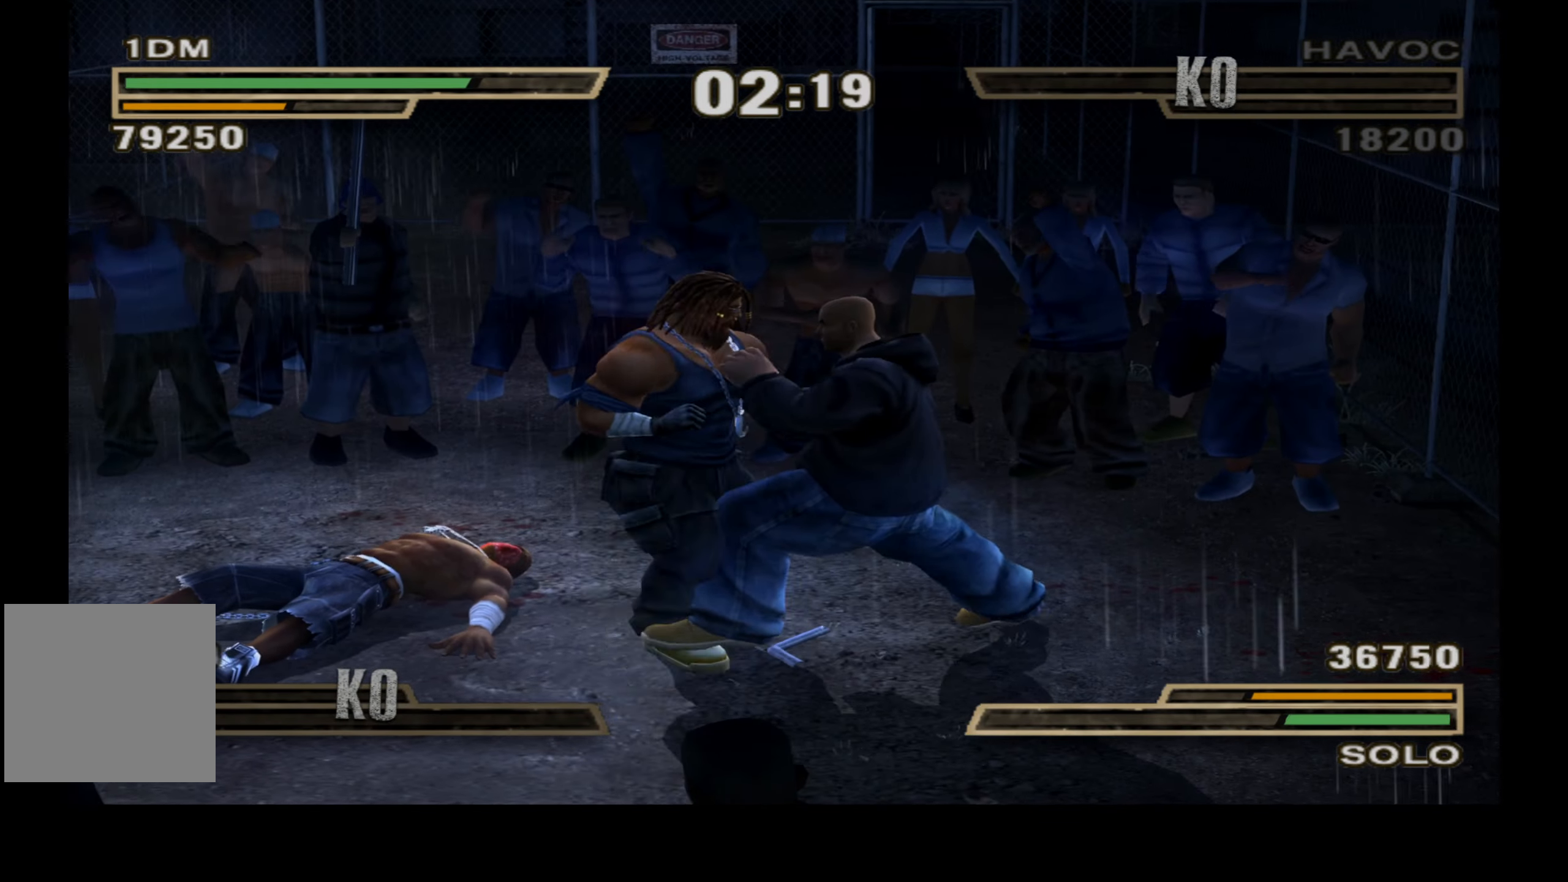
{"buttons": [], "right_stick": "center", "events": []}
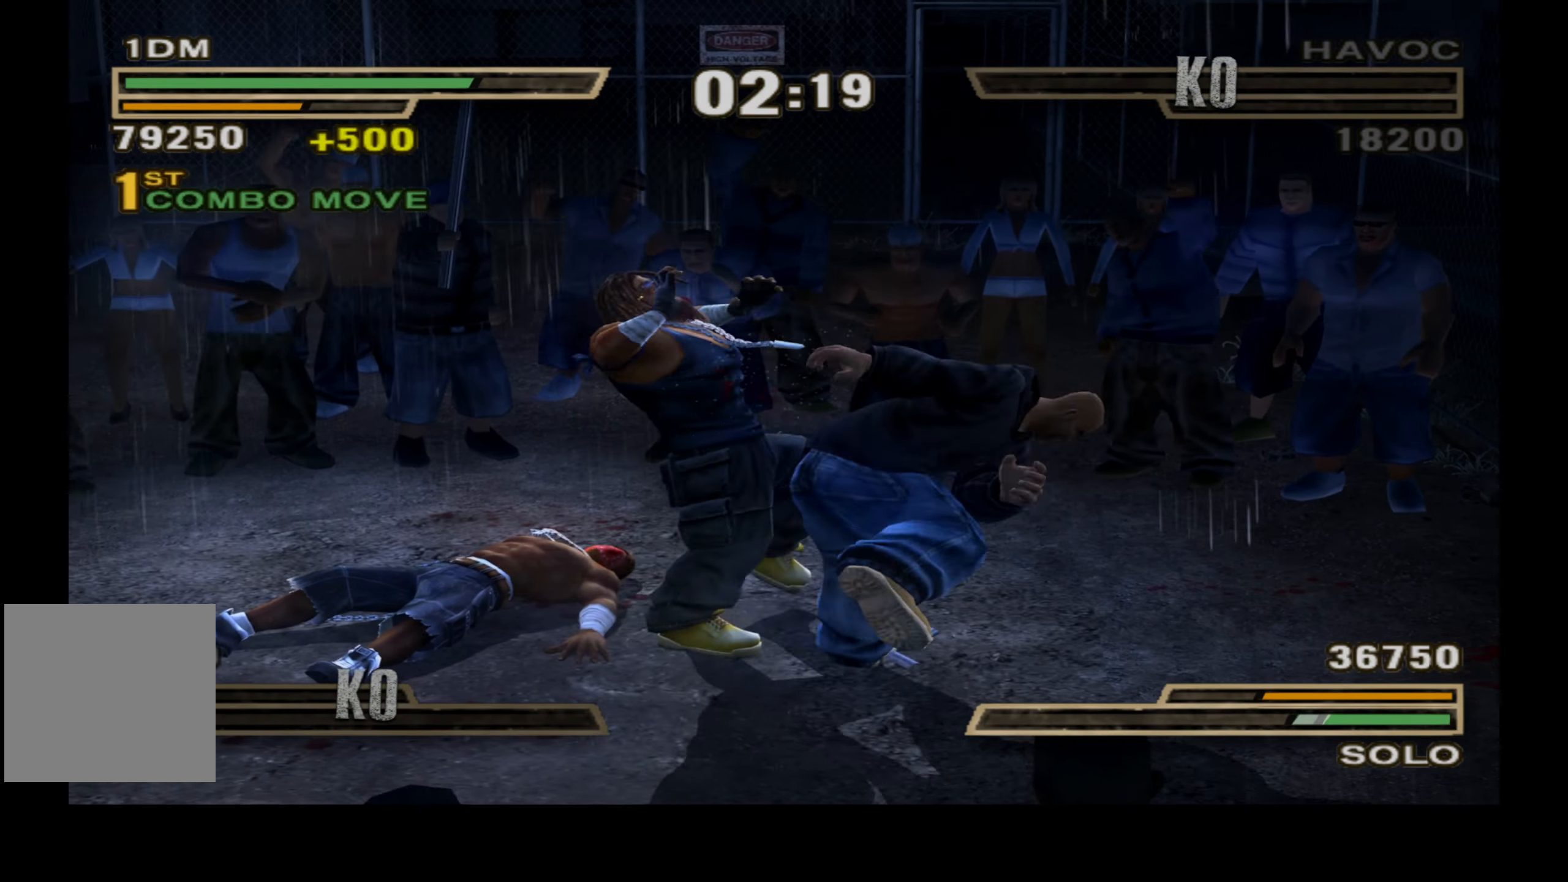
{"buttons": ["L1", "DPAD_UP", "DPAD_LEFT"], "right_stick": "center", "events": [[433, "DPAD_LEFT", "down"], [450, "DPAD_UP", "down"], [450, "L1", "down"]]}
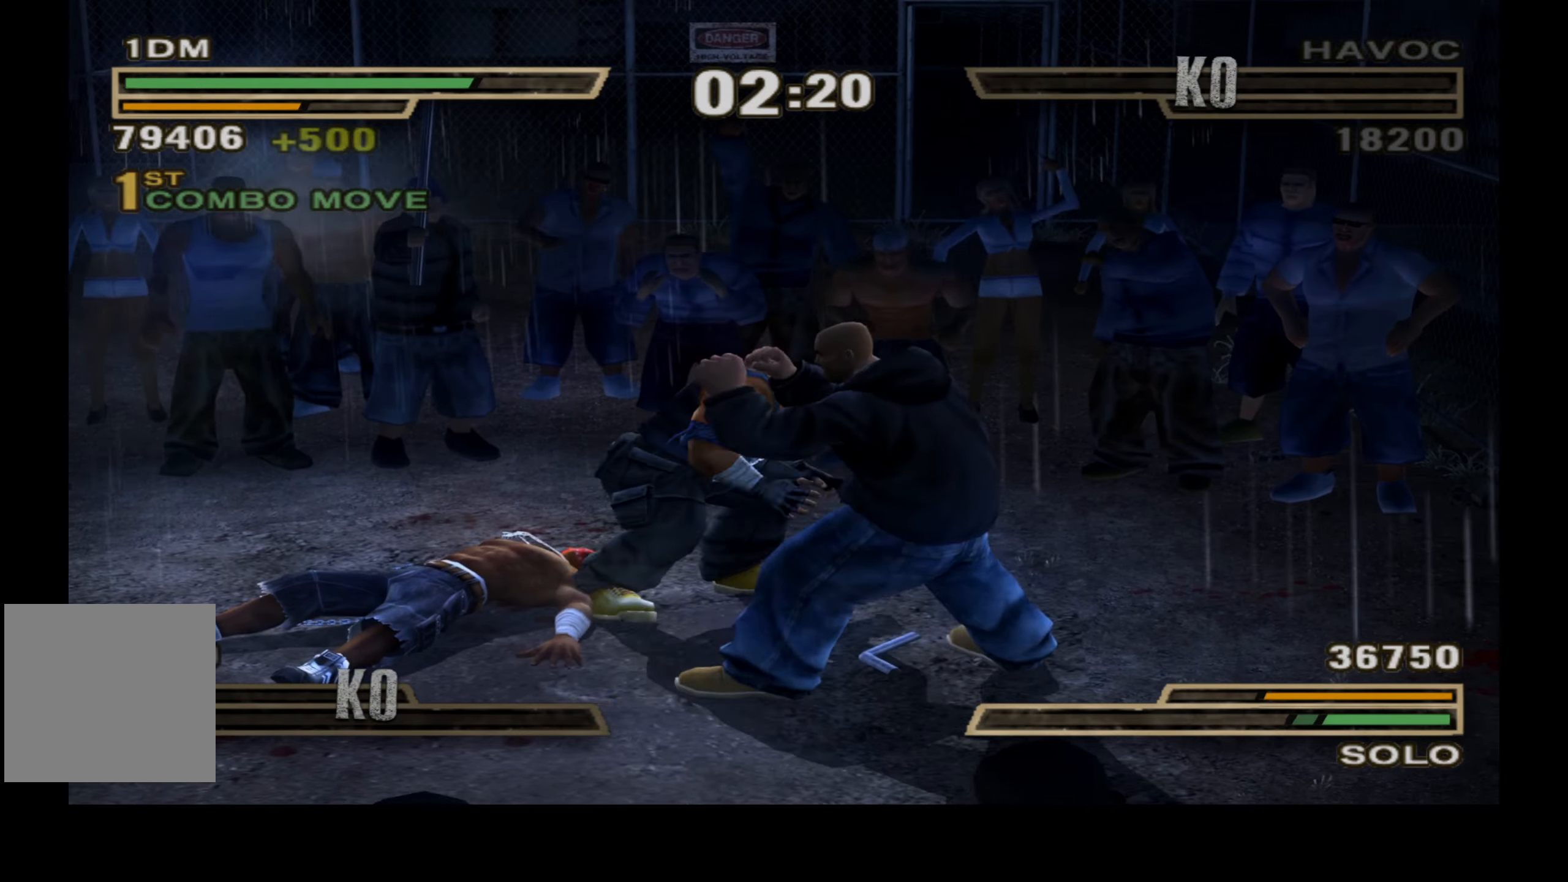
{"buttons": [], "right_stick": "center", "events": [[17, "A", "down"], [283, "A", "up"], [300, "DPAD_LEFT", "up"], [317, "DPAD_UP", "up"], [333, "L1", "up"]]}
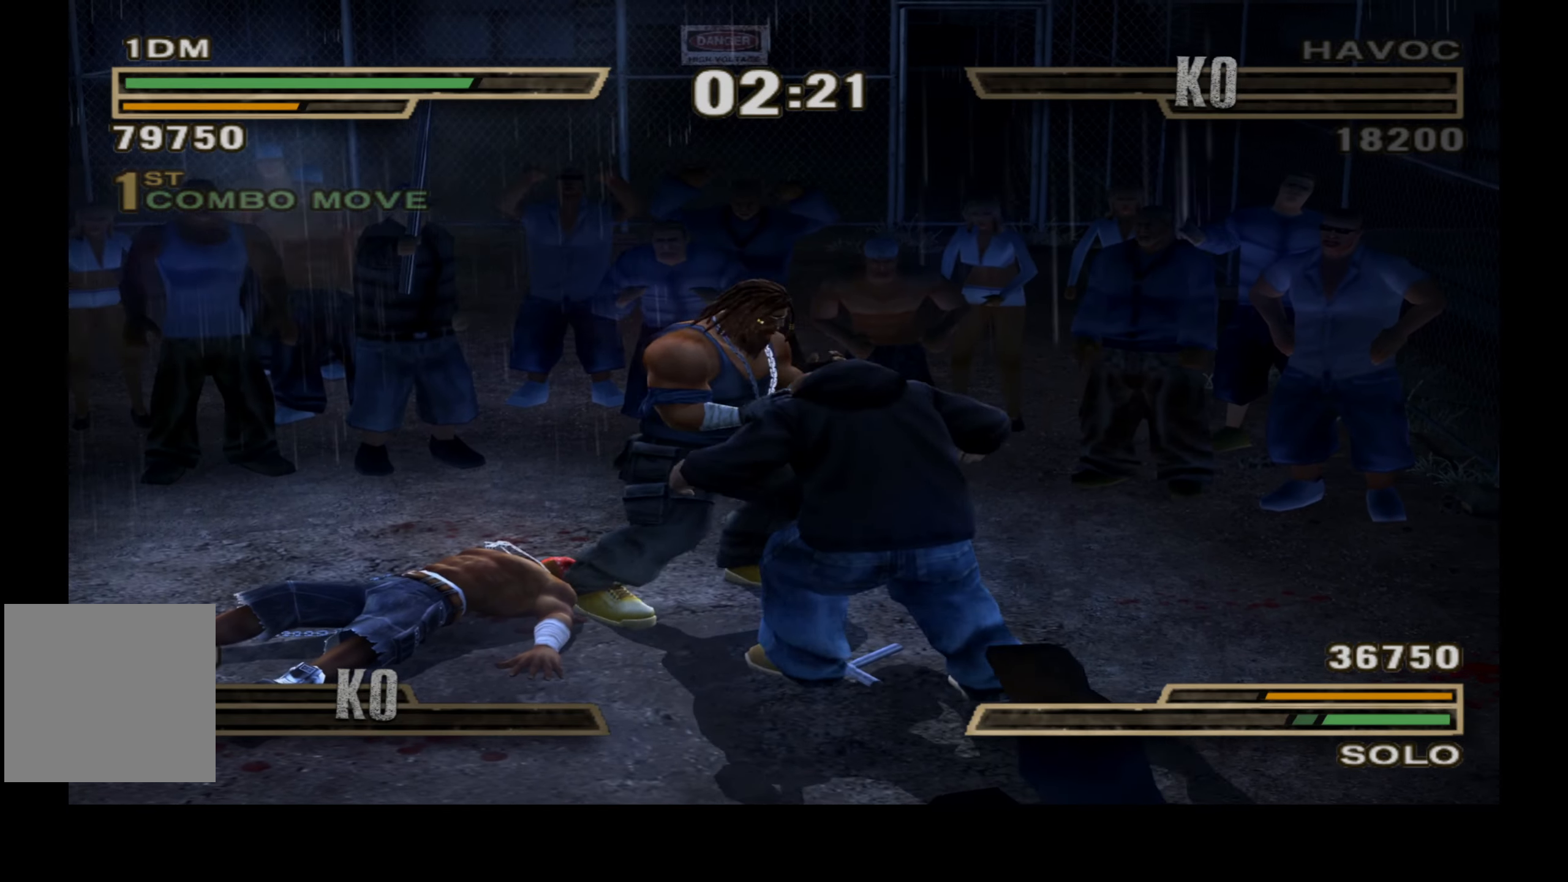
{"buttons": [], "right_stick": "center", "events": []}
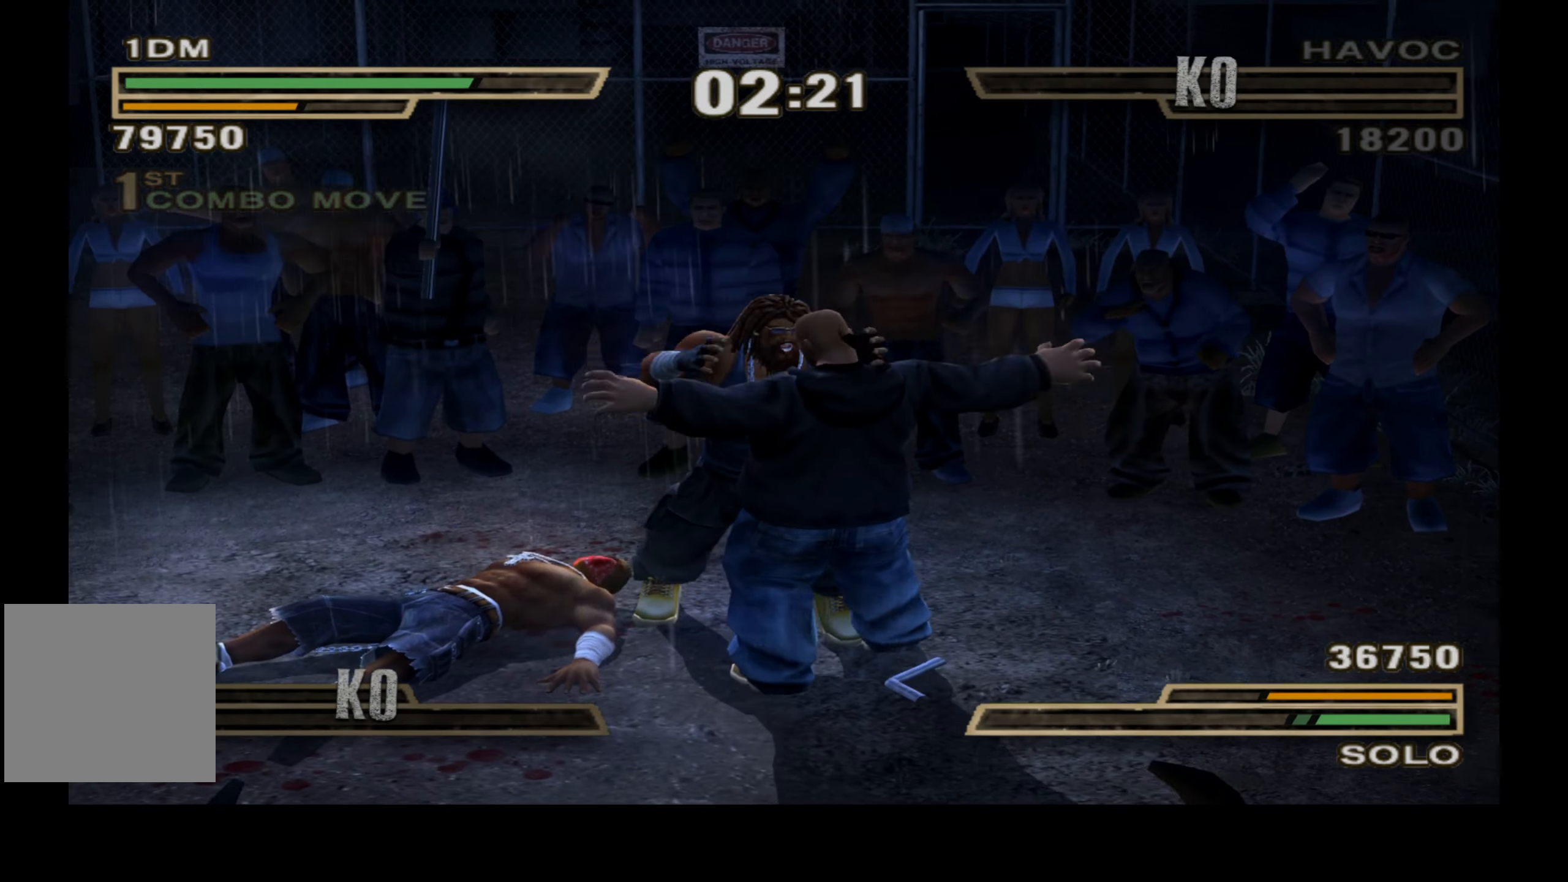
{"buttons": [], "right_stick": "center", "events": []}
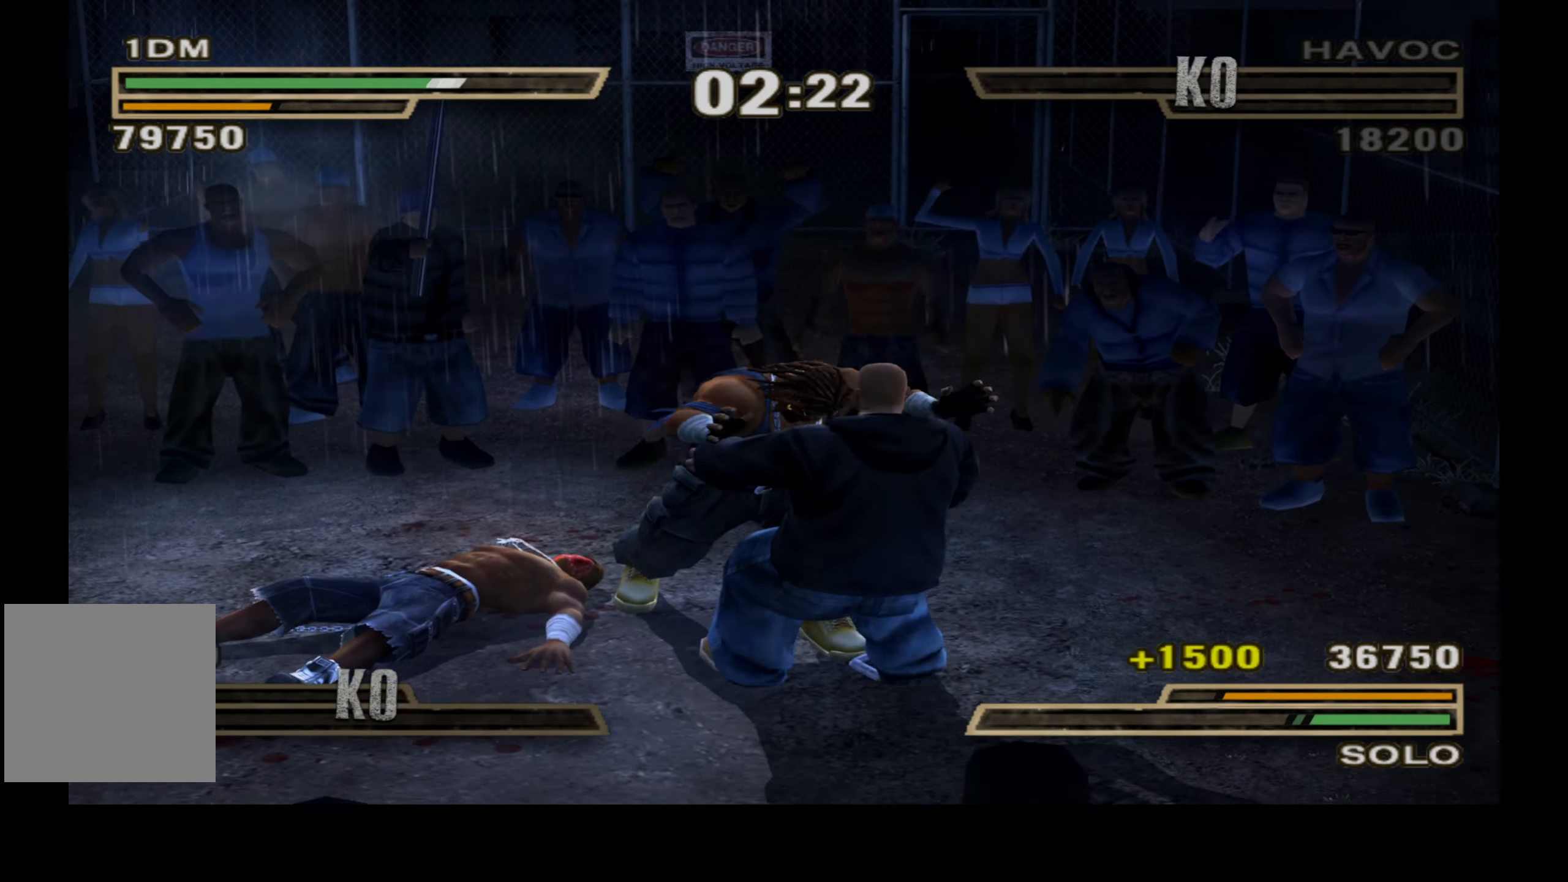
{"buttons": [], "right_stick": "center", "events": []}
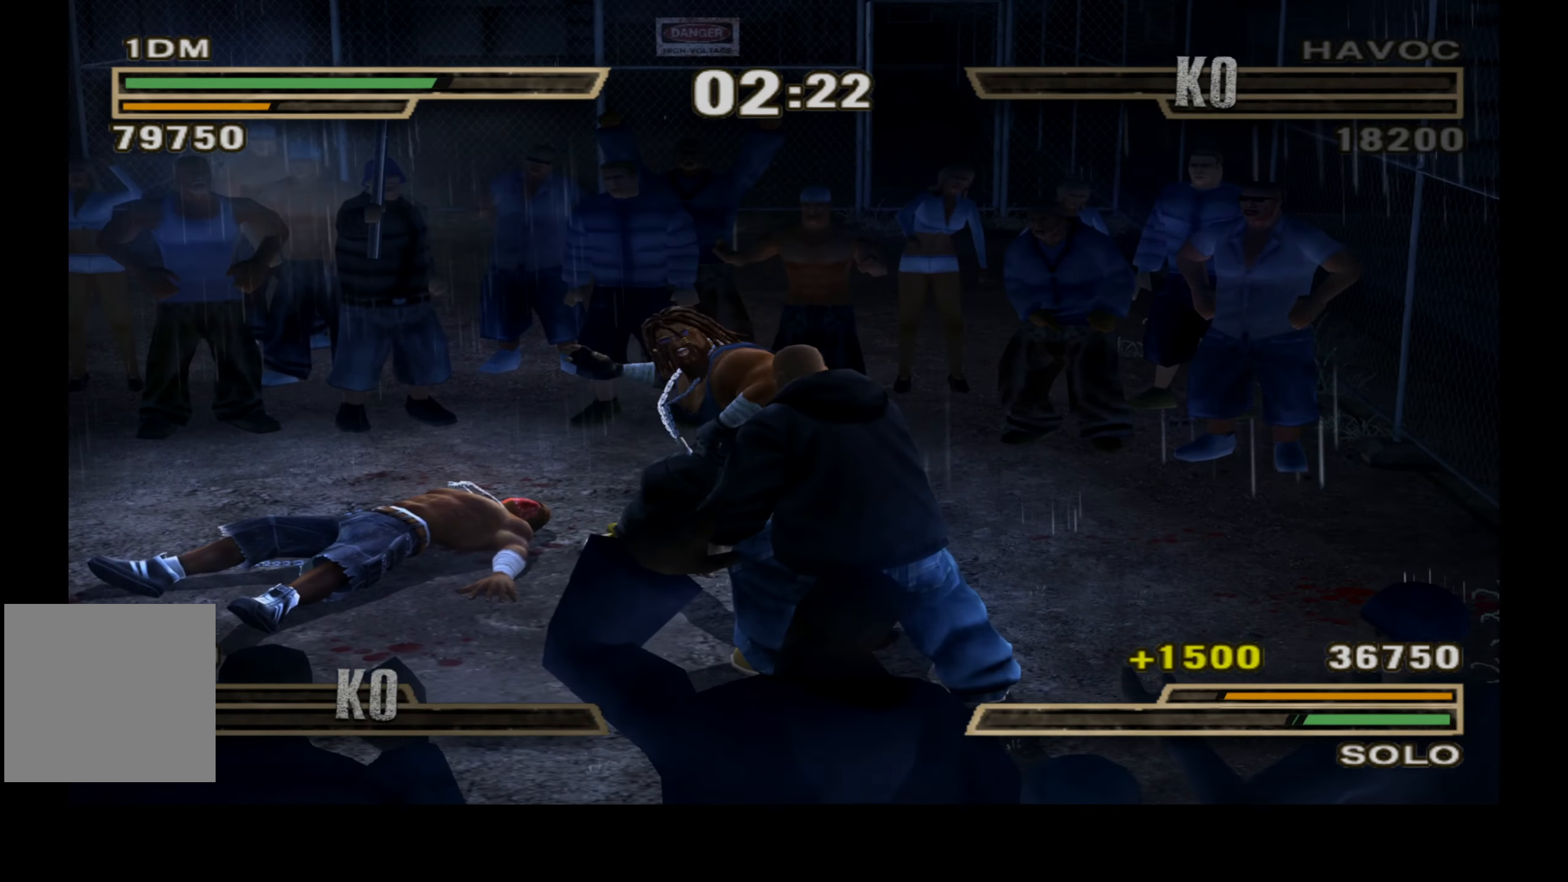
{"buttons": [], "right_stick": "center", "events": []}
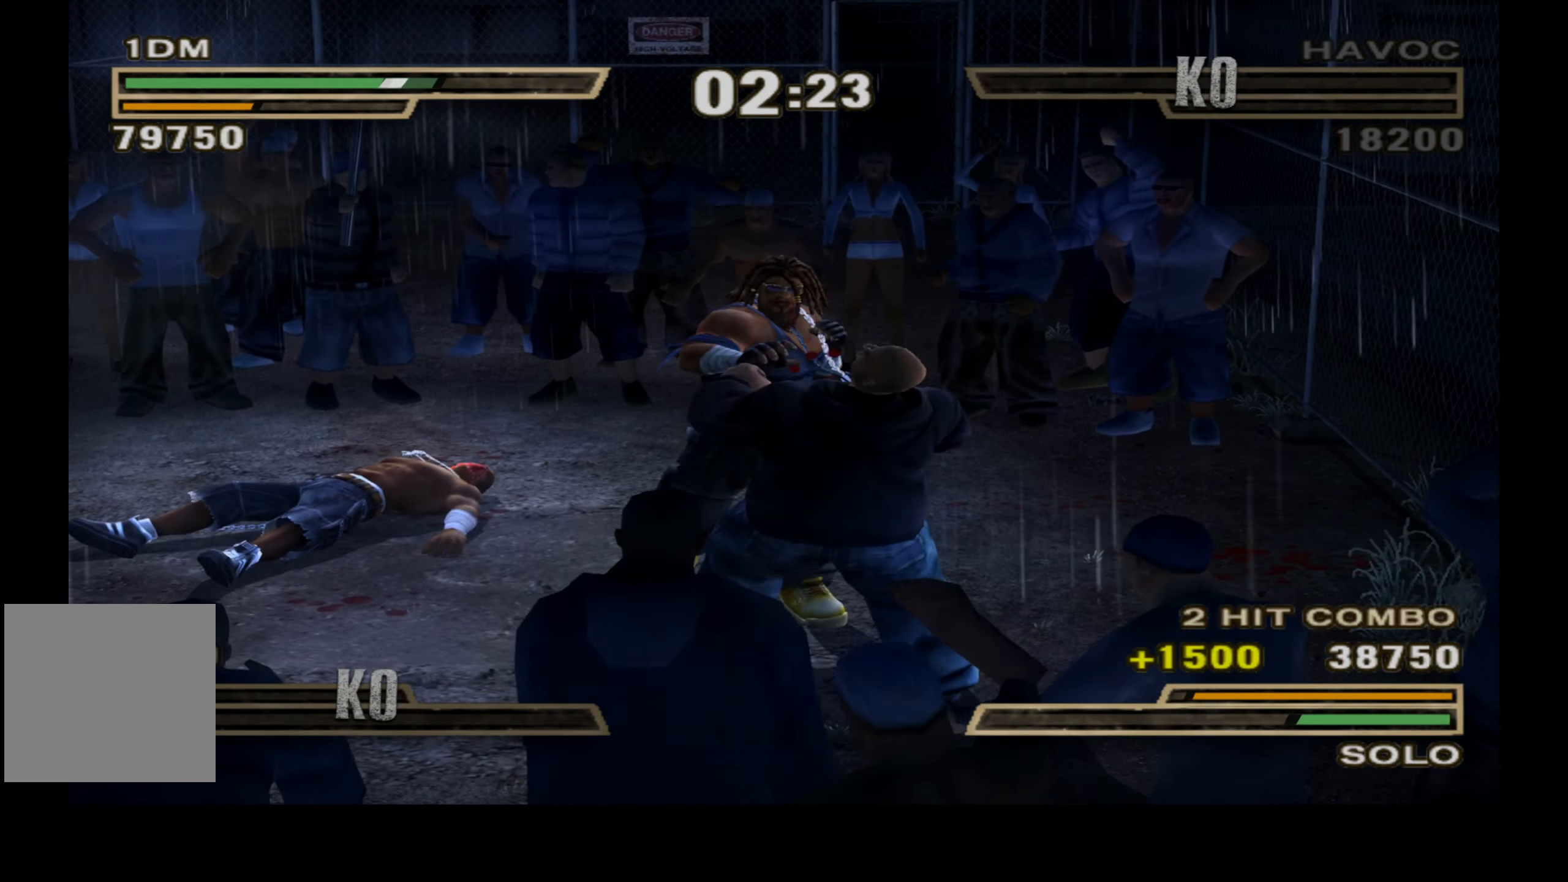
{"buttons": ["Y"], "right_stick": "center", "events": [[83, "Y", "down"], [183, "Y", "up"], [467, "Y", "down"]]}
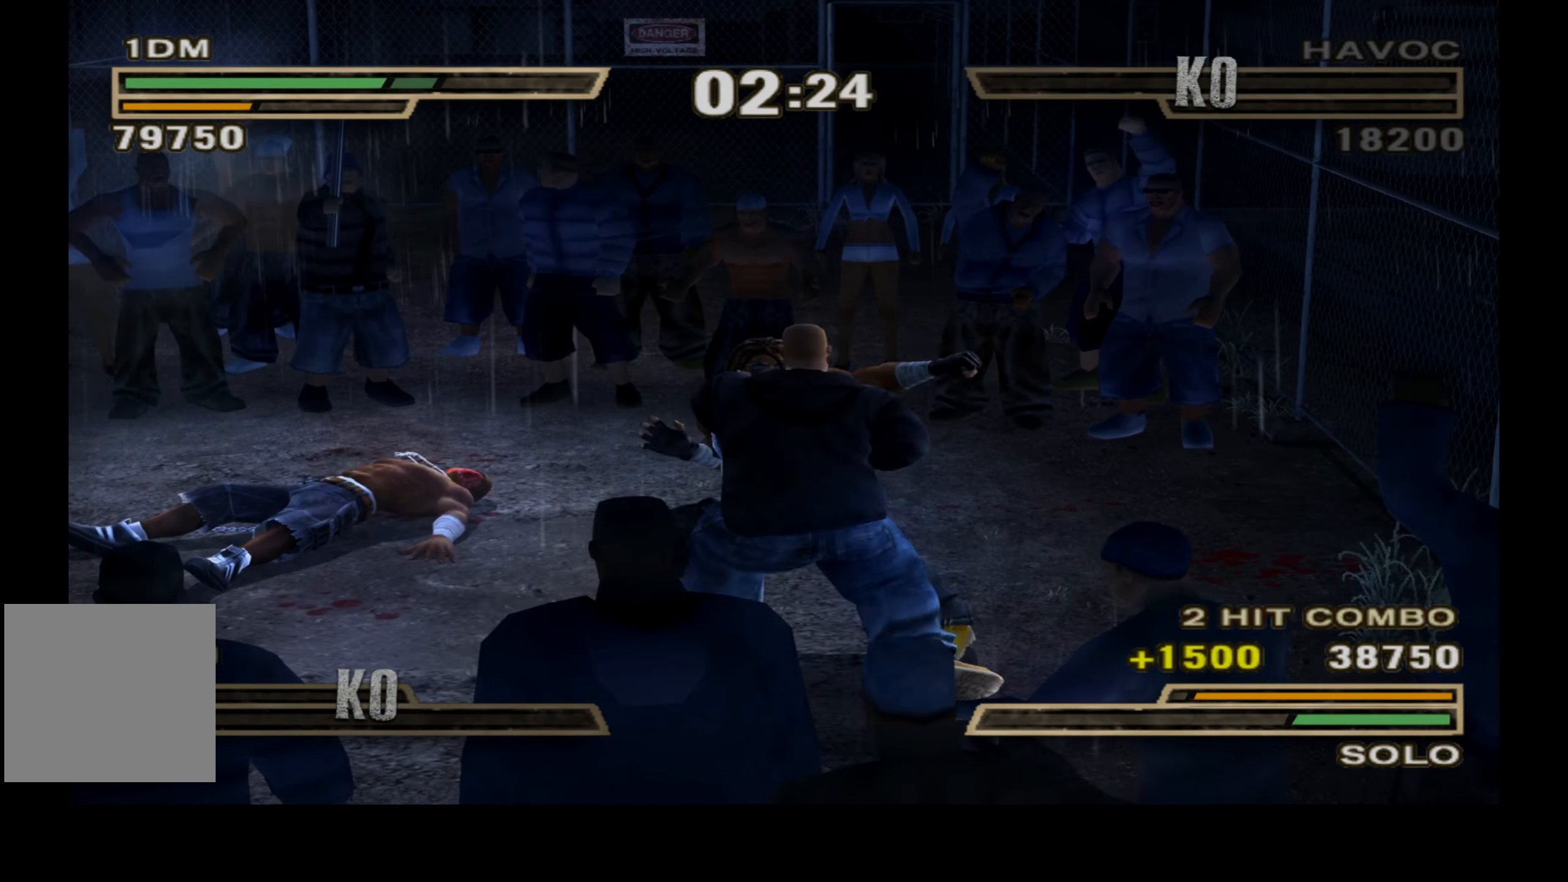
{"buttons": [], "right_stick": "center", "events": [[100, "Y", "up"]]}
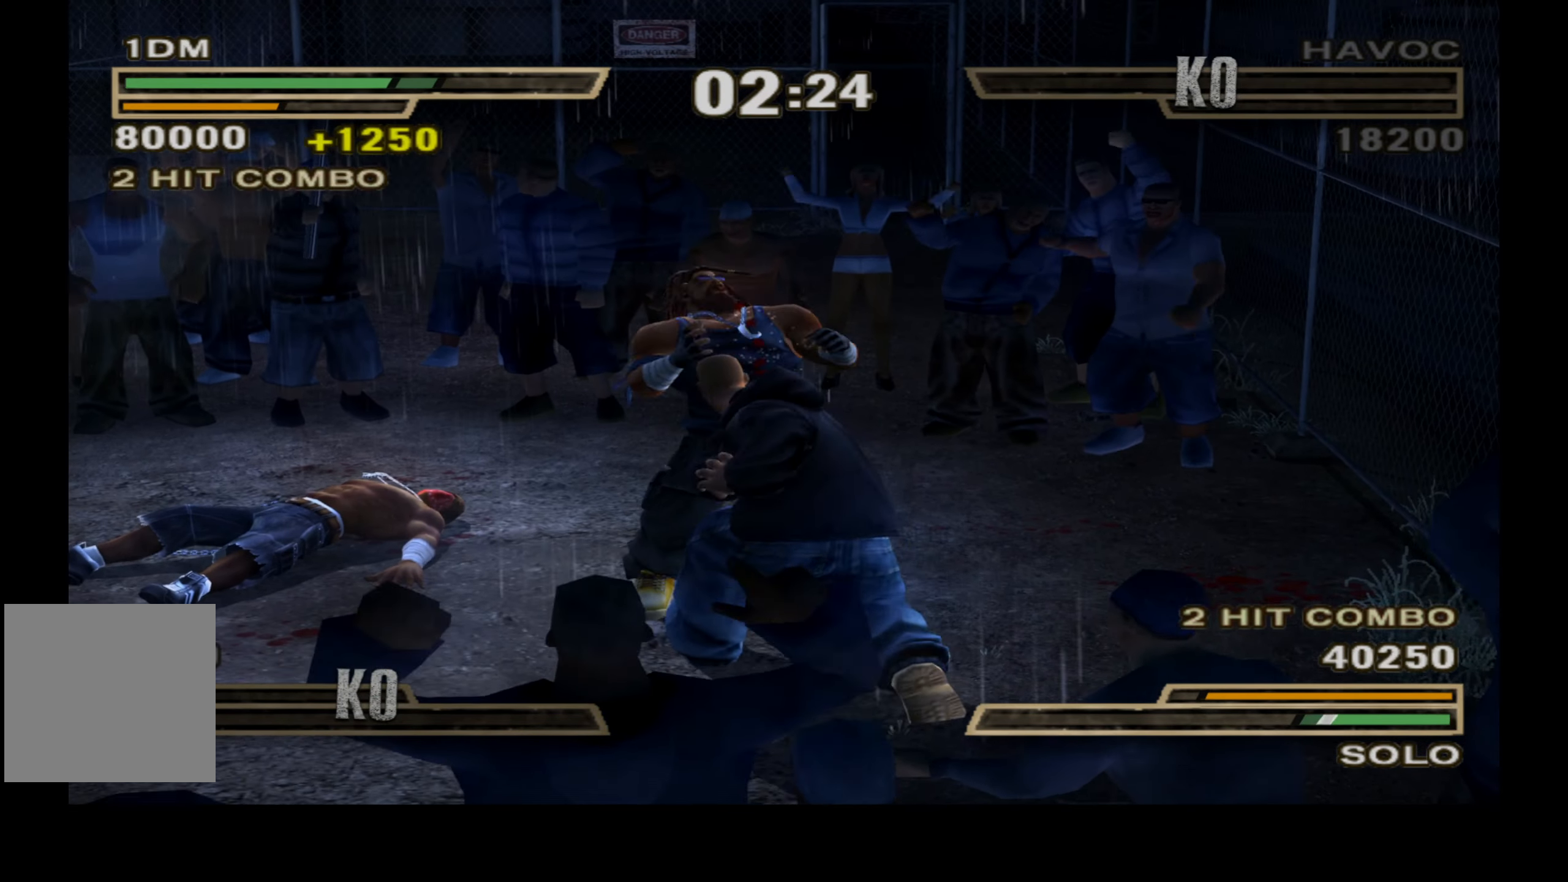
{"buttons": ["Y"], "right_stick": "center", "events": [[133, "Y", "down"], [233, "Y", "up"], [300, "Y", "down"], [400, "Y", "up"], [483, "Y", "down"]]}
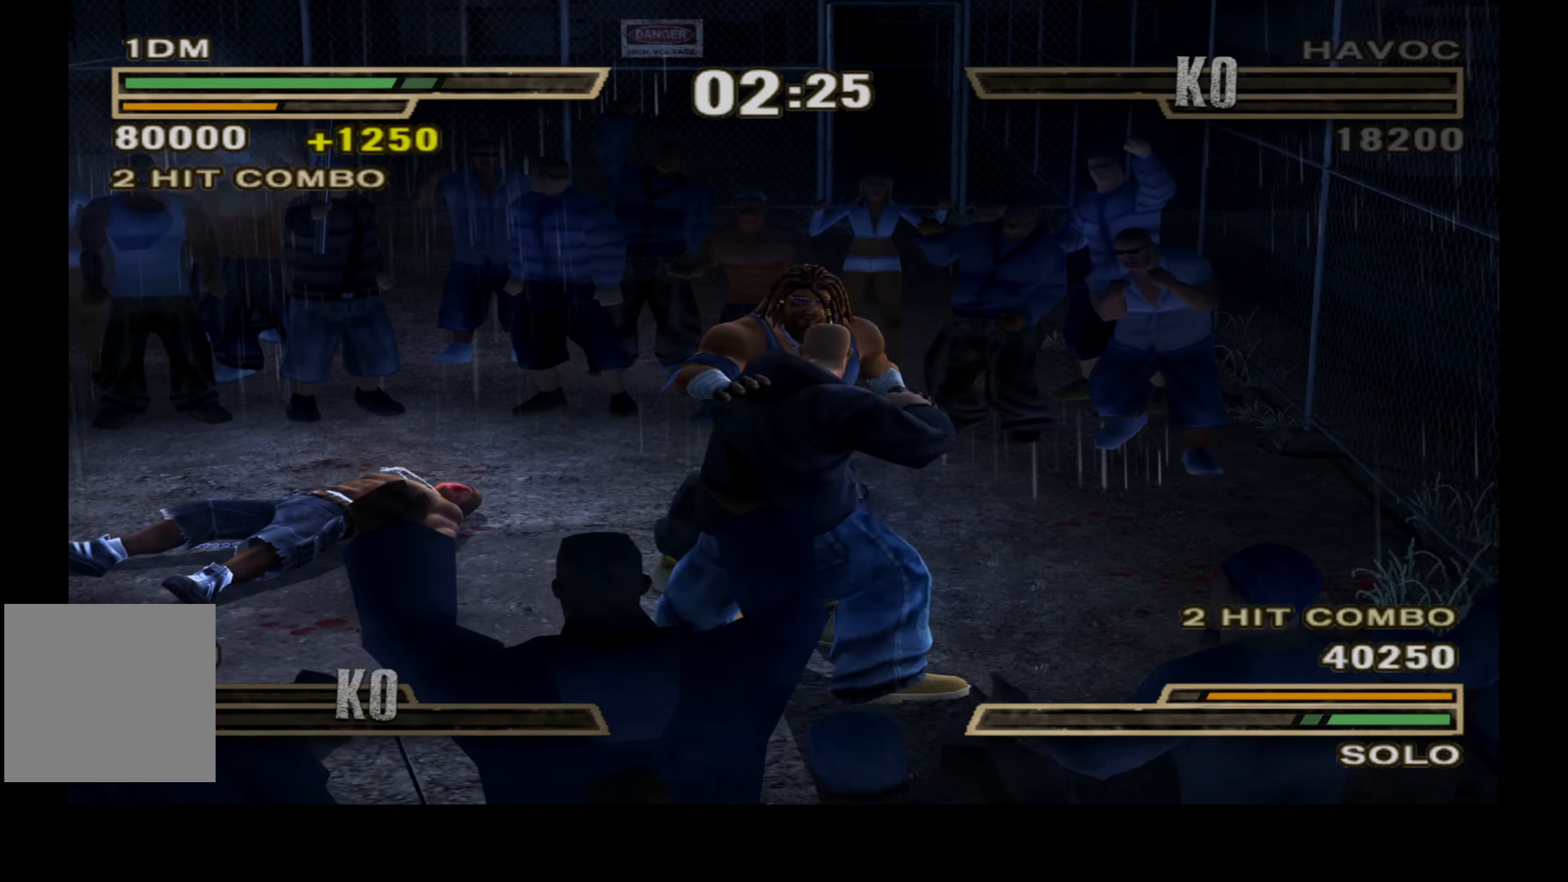
{"buttons": ["X", "L1", "DPAD_UP"], "right_stick": "center", "events": [[83, "Y", "up"], [150, "Y", "down"], [250, "Y", "up"], [283, "DPAD_UP", "down"], [300, "L1", "down"], [350, "X", "down"], [433, "X", "up"], [500, "X", "down"]]}
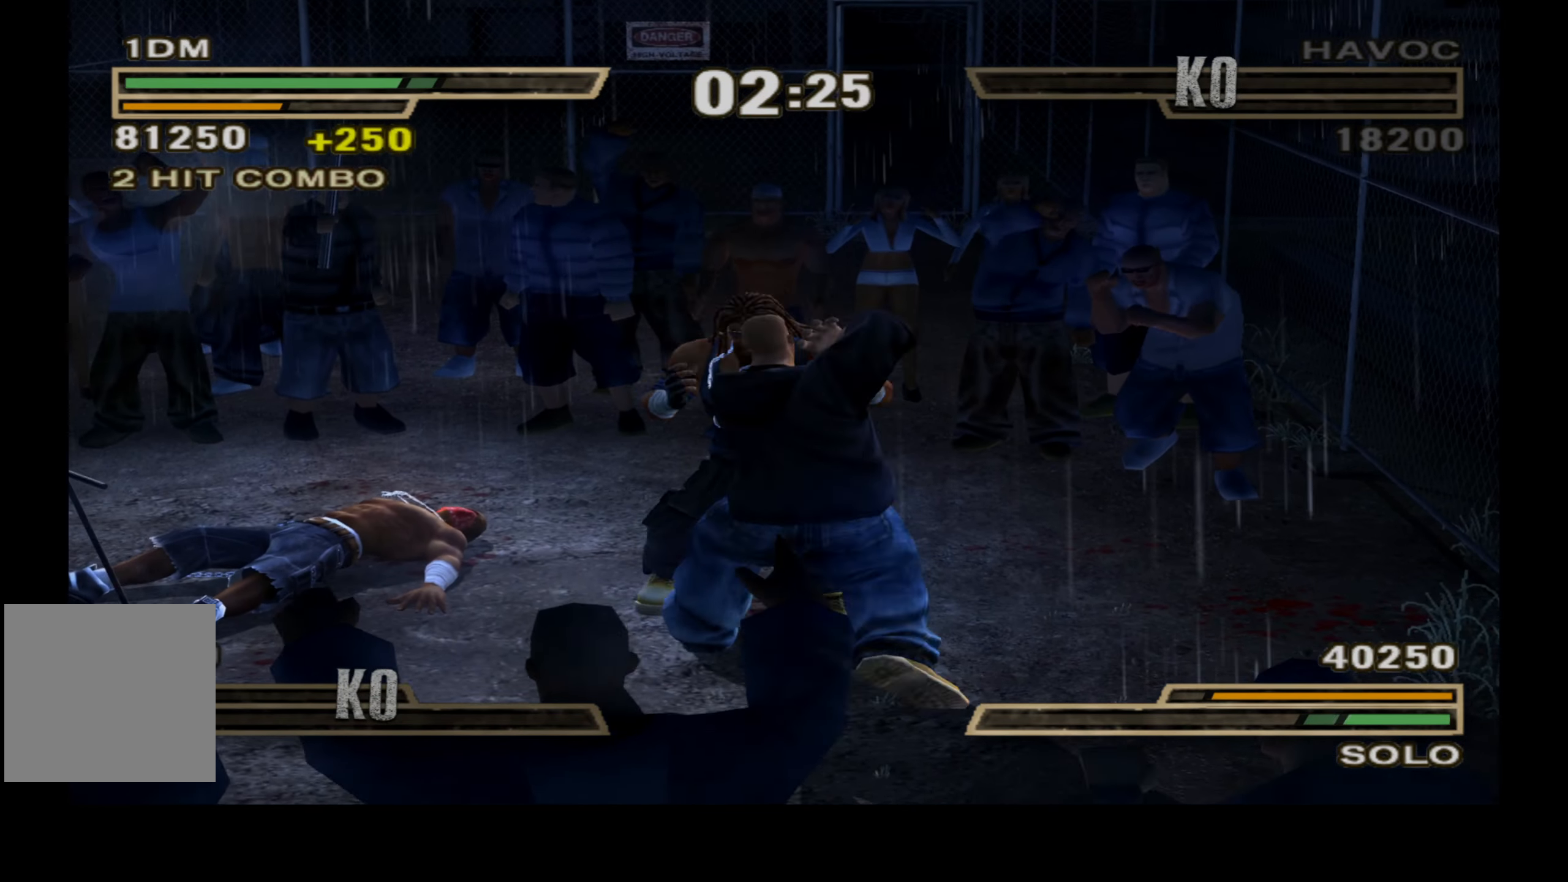
{"buttons": ["L1", "DPAD_UP"], "right_stick": "center", "events": [[117, "X", "up"], [183, "X", "down"], [284, "X", "up"], [350, "X", "down"], [467, "X", "up"]]}
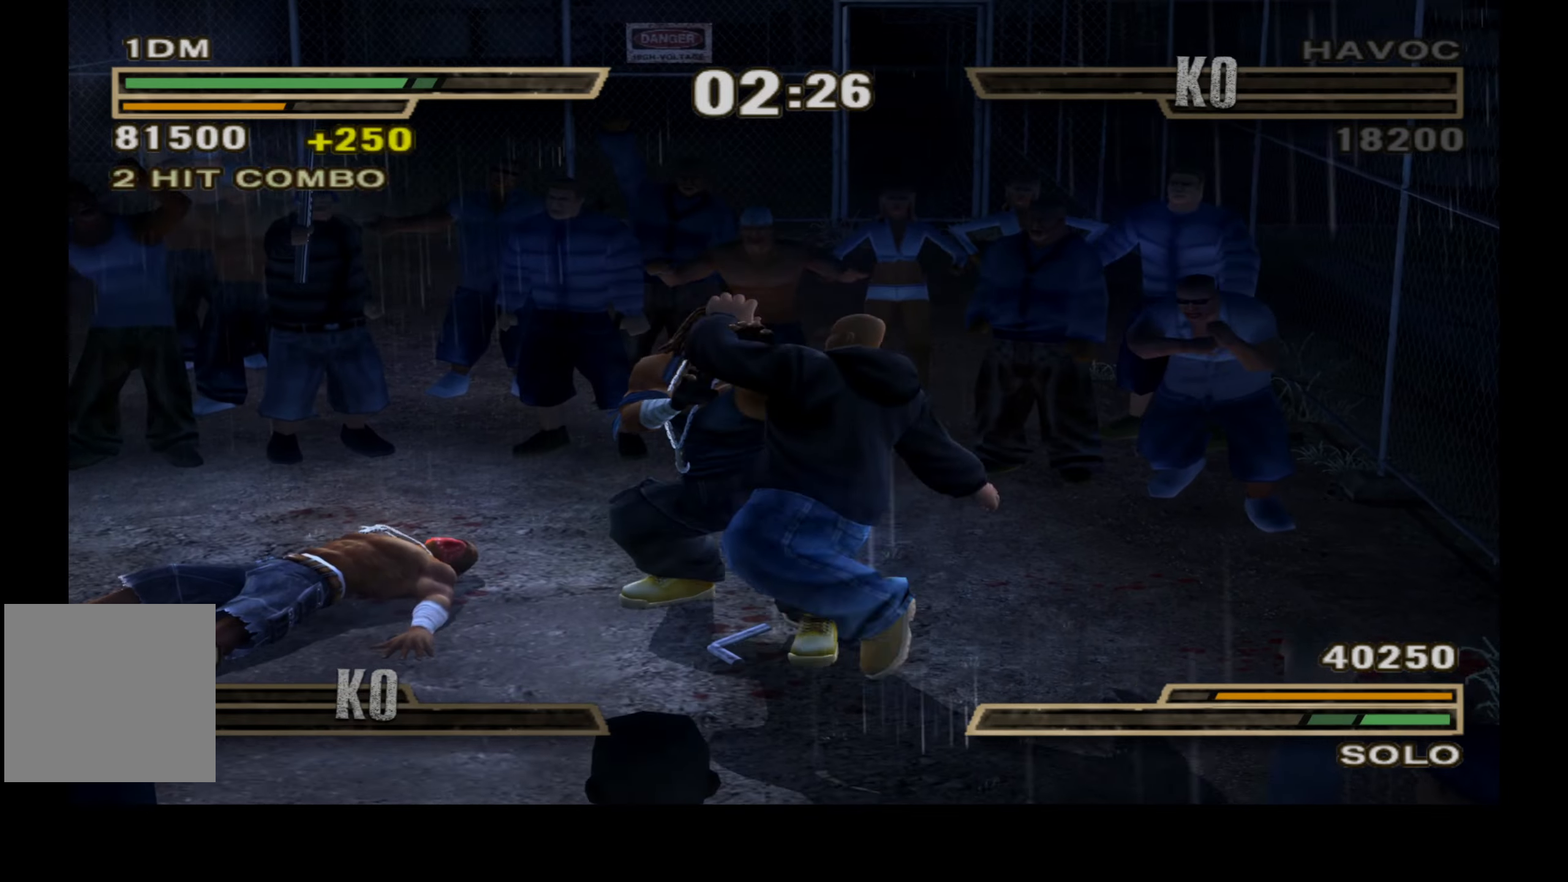
{"buttons": [], "right_stick": "center", "events": [[34, "X", "down"], [134, "X", "up"], [234, "L1", "up"], [250, "DPAD_UP", "up"]]}
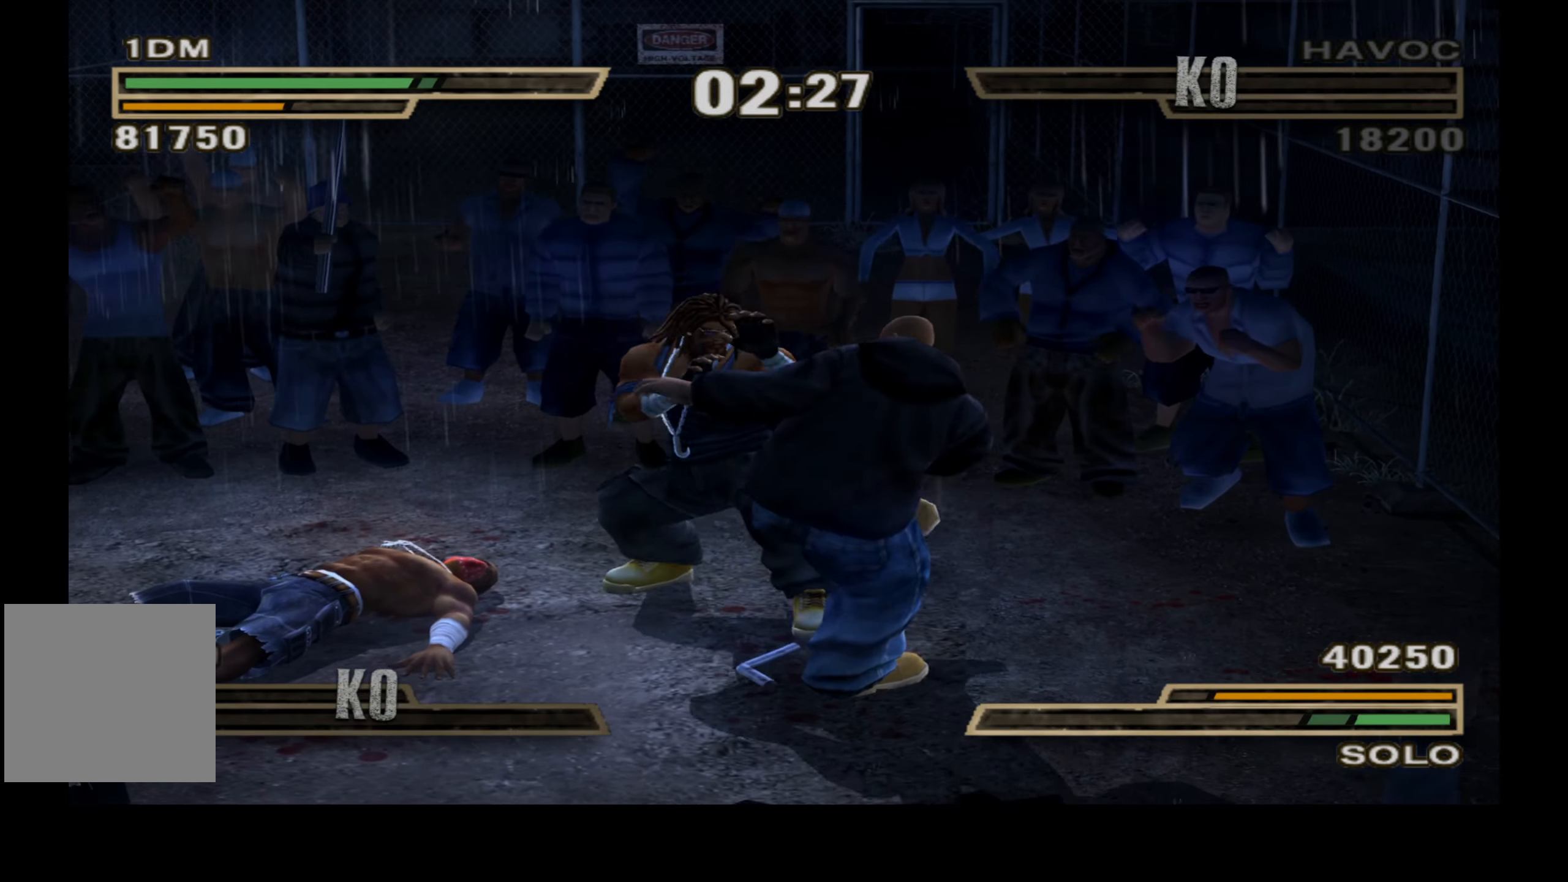
{"buttons": ["Y"], "right_stick": "center", "events": [[450, "Y", "down"]]}
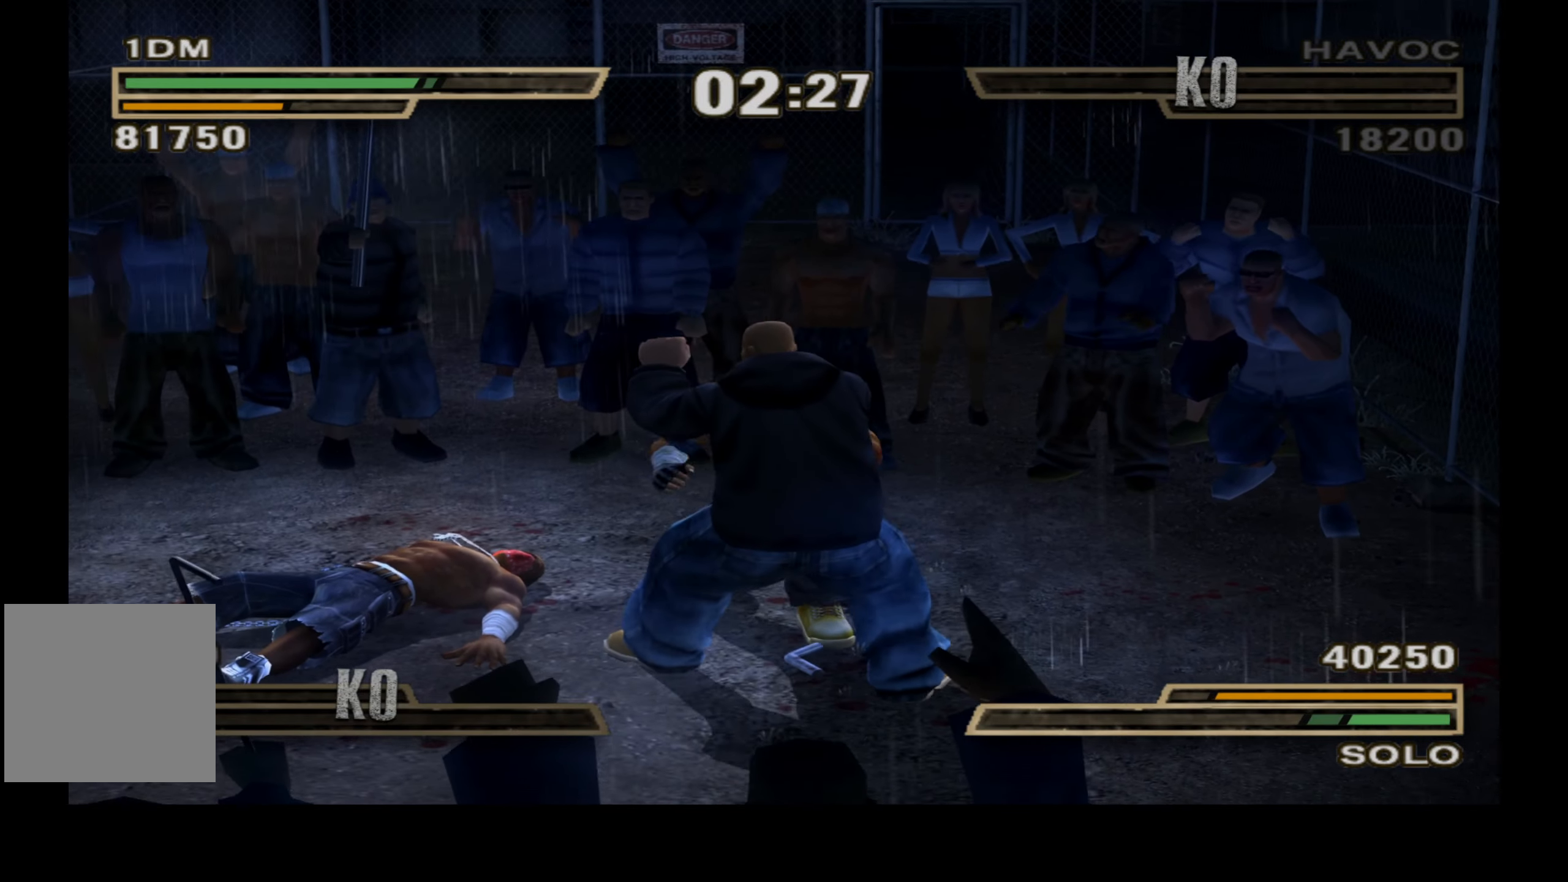
{"buttons": ["Y"], "right_stick": "center", "events": [[34, "Y", "up"], [84, "Y", "down"], [200, "Y", "up"], [250, "Y", "down"], [367, "Y", "up"], [434, "Y", "down"]]}
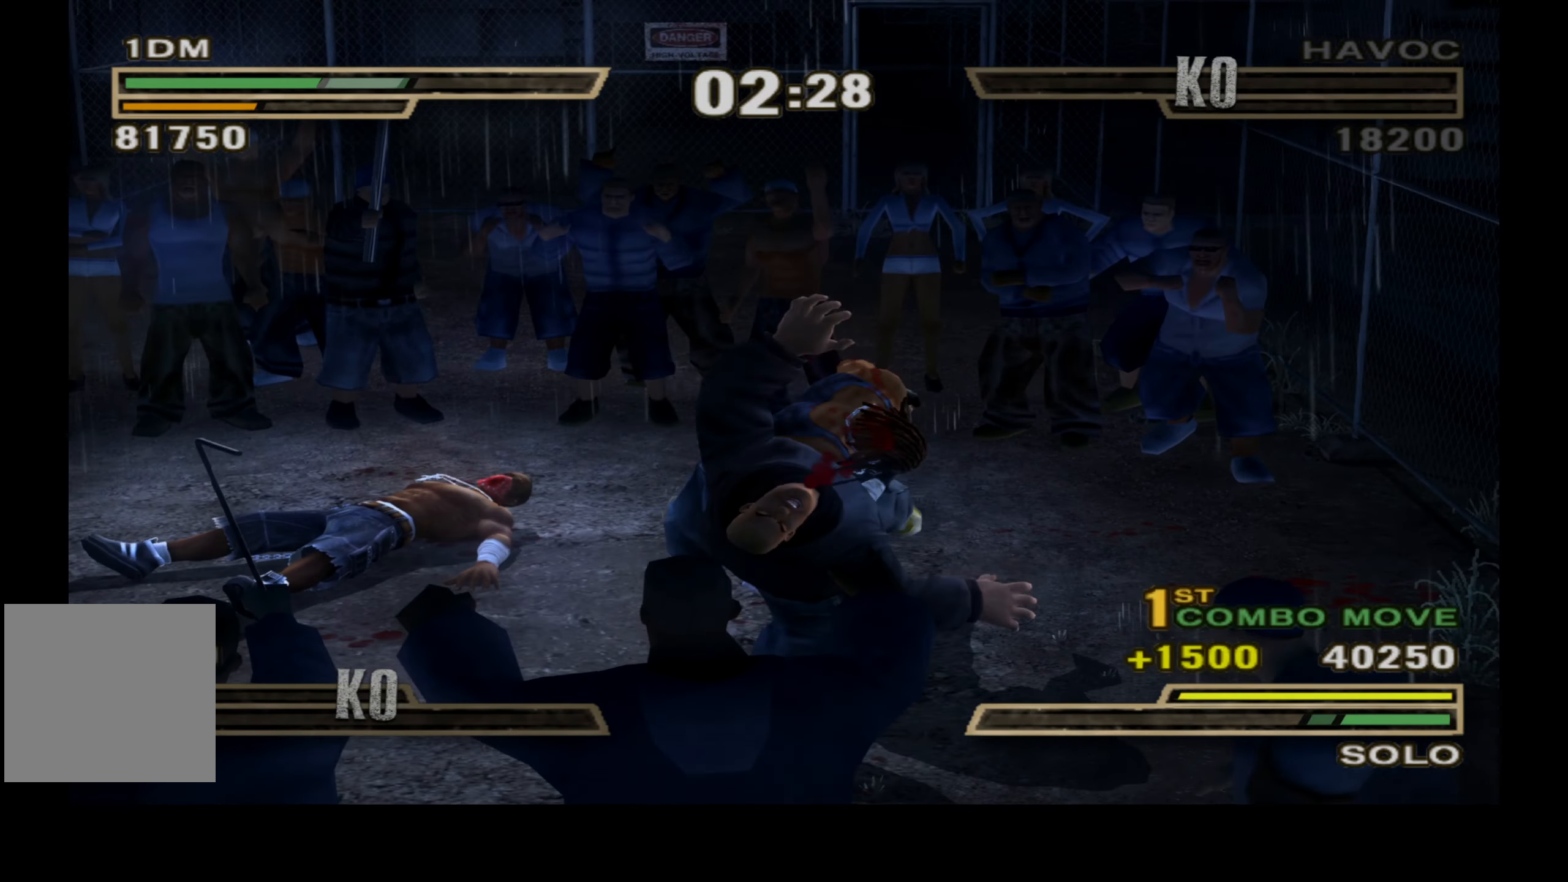
{"buttons": [], "right_stick": "center", "events": [[50, "Y", "up"], [100, "Y", "down"], [217, "Y", "up"]]}
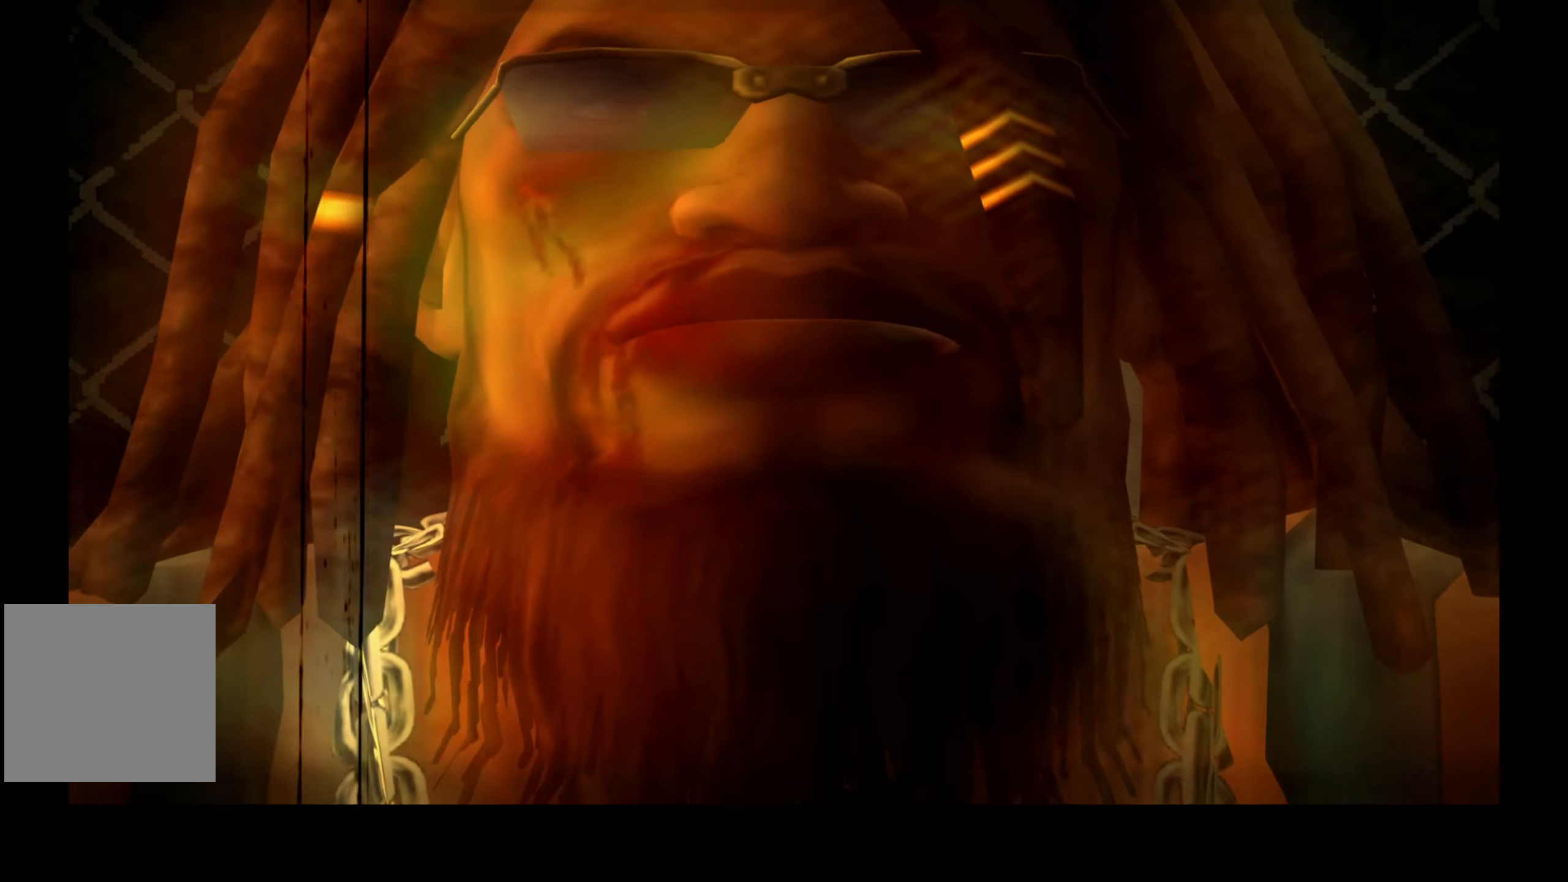
{"buttons": ["X"], "right_stick": "center", "events": [[234, "Y", "down"], [267, "Y", "up"], [384, "X", "down"], [384, "Y", "down"], [484, "Y", "up"]]}
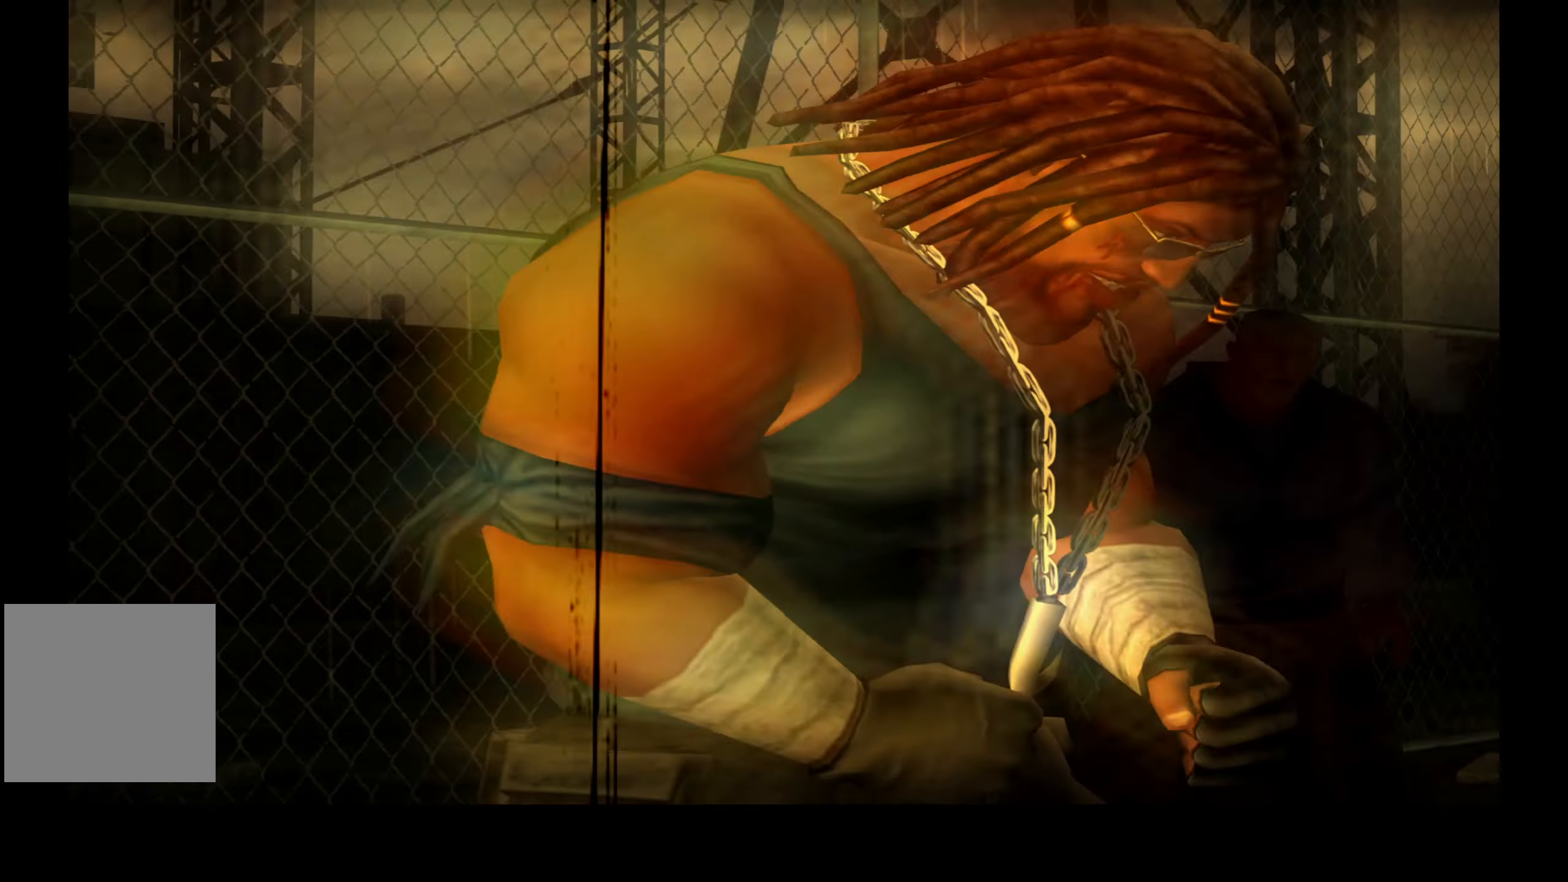
{"buttons": [], "right_stick": "center", "events": [[17, "X", "up"]]}
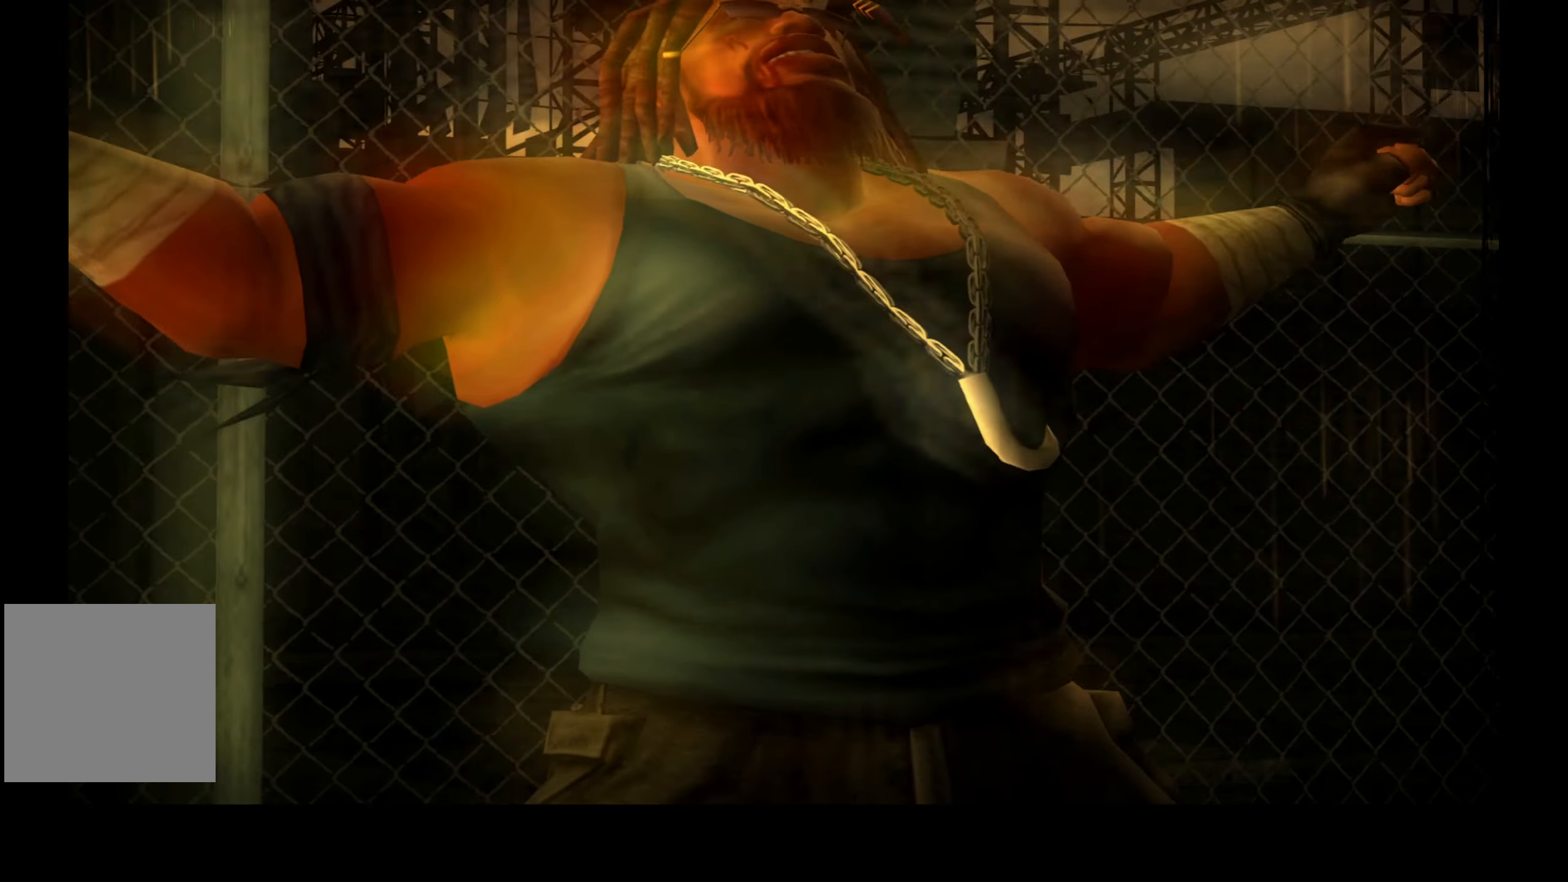
{"buttons": ["DPAD_LEFT"], "right_stick": "center", "events": [[367, "DPAD_LEFT", "down"]]}
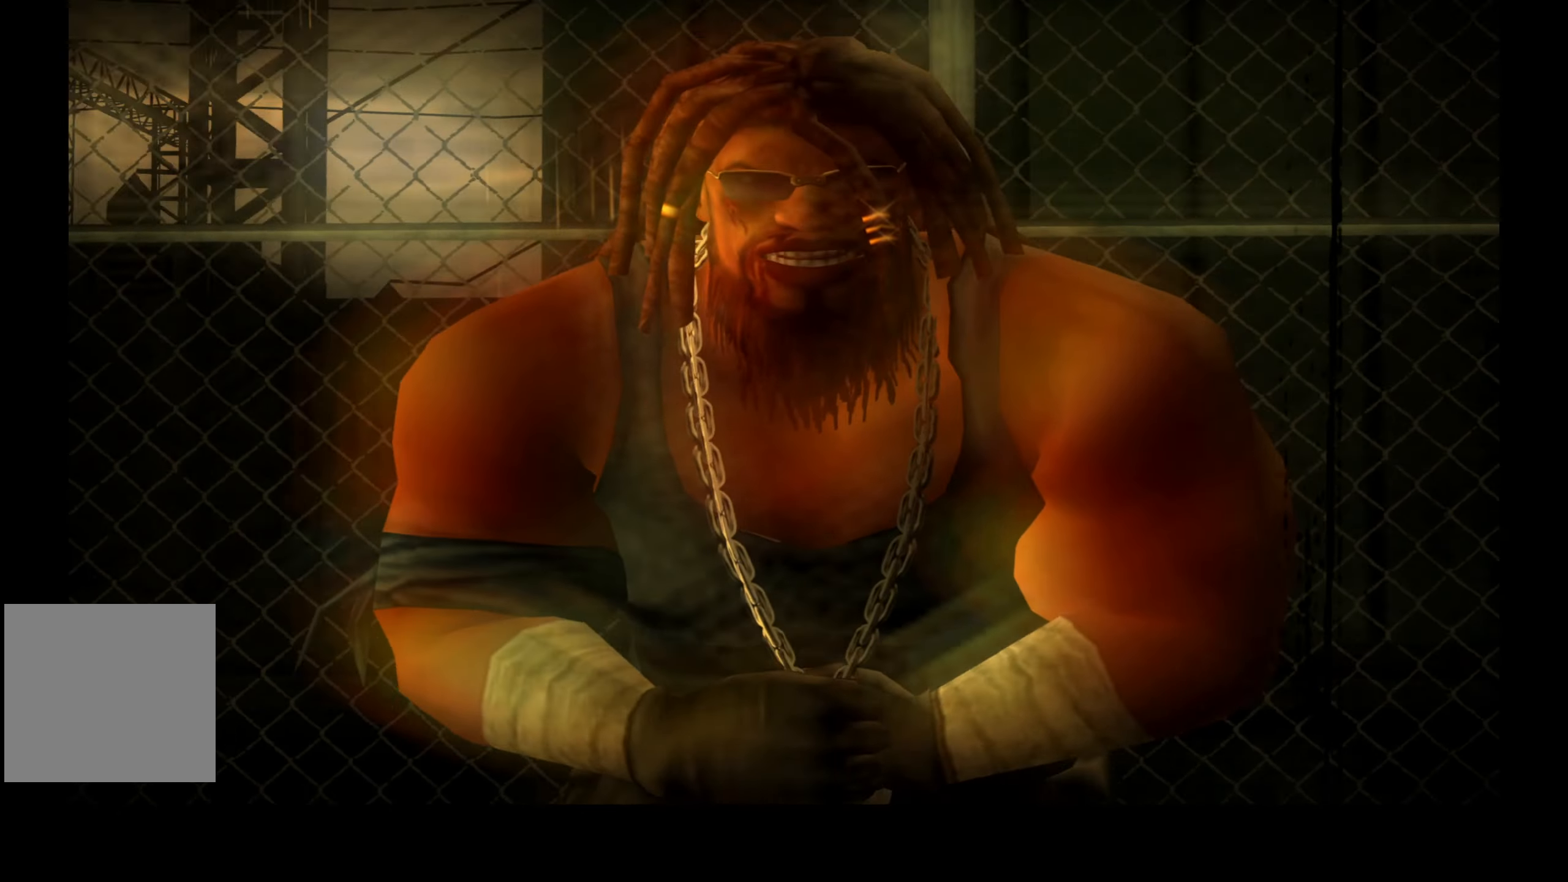
{"buttons": ["DPAD_LEFT"], "right_stick": "center", "events": [[34, "X", "down"], [34, "Y", "down"], [117, "X", "up"], [117, "Y", "up"], [184, "X", "down"], [200, "Y", "down"], [300, "Y", "up"], [317, "X", "up"], [384, "X", "down"], [400, "Y", "down"], [500, "X", "up"], [500, "Y", "up"]]}
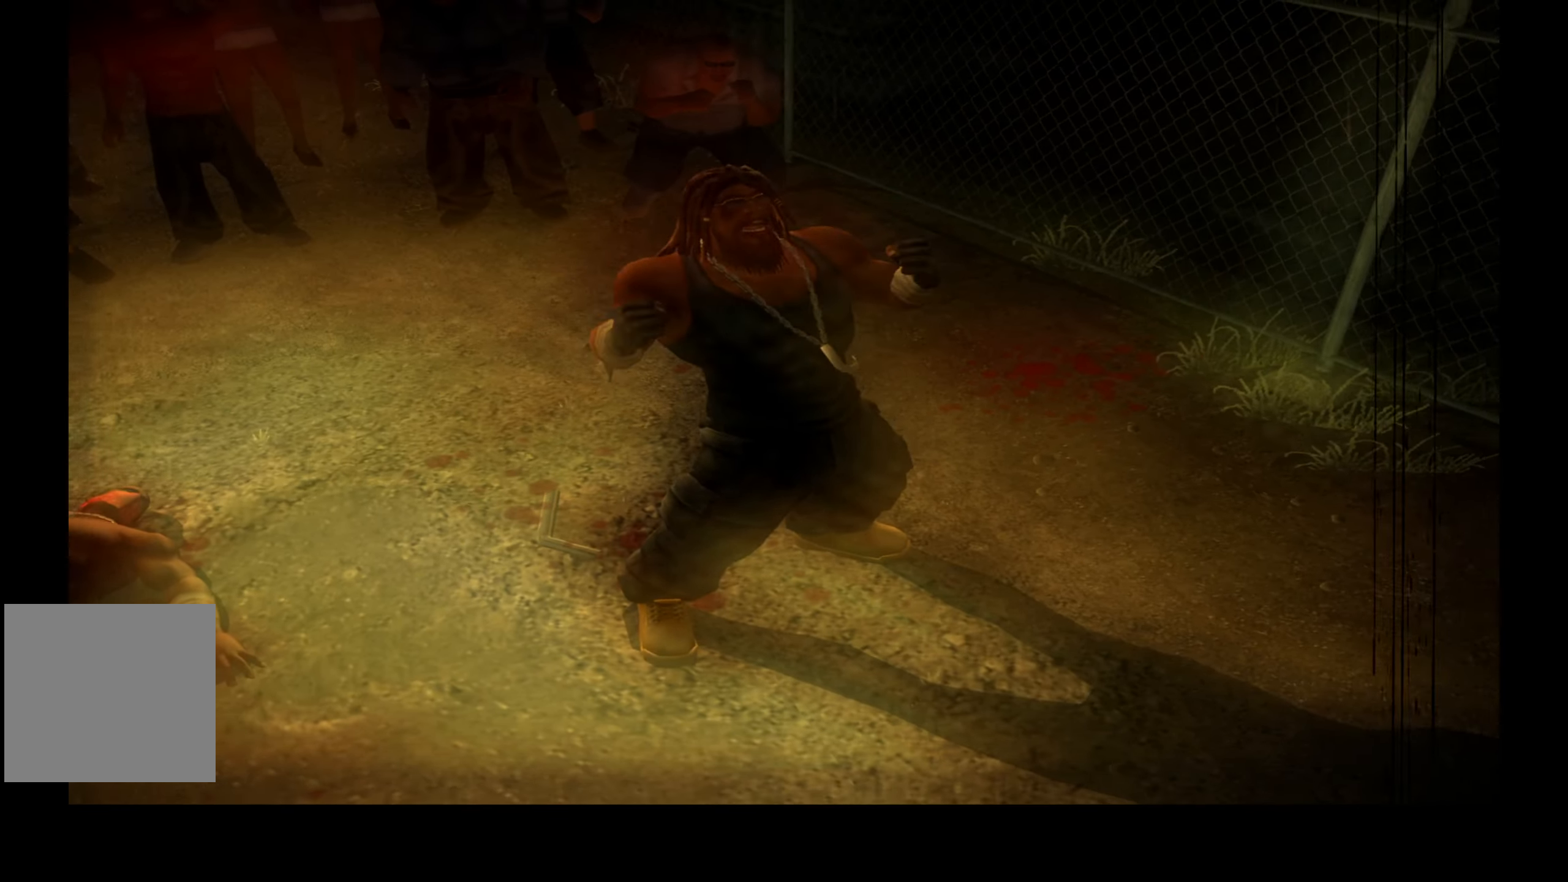
{"buttons": [], "right_stick": "center", "events": [[84, "X", "down"], [100, "Y", "down"], [184, "X", "up"], [184, "Y", "up"], [384, "DPAD_LEFT", "up"]]}
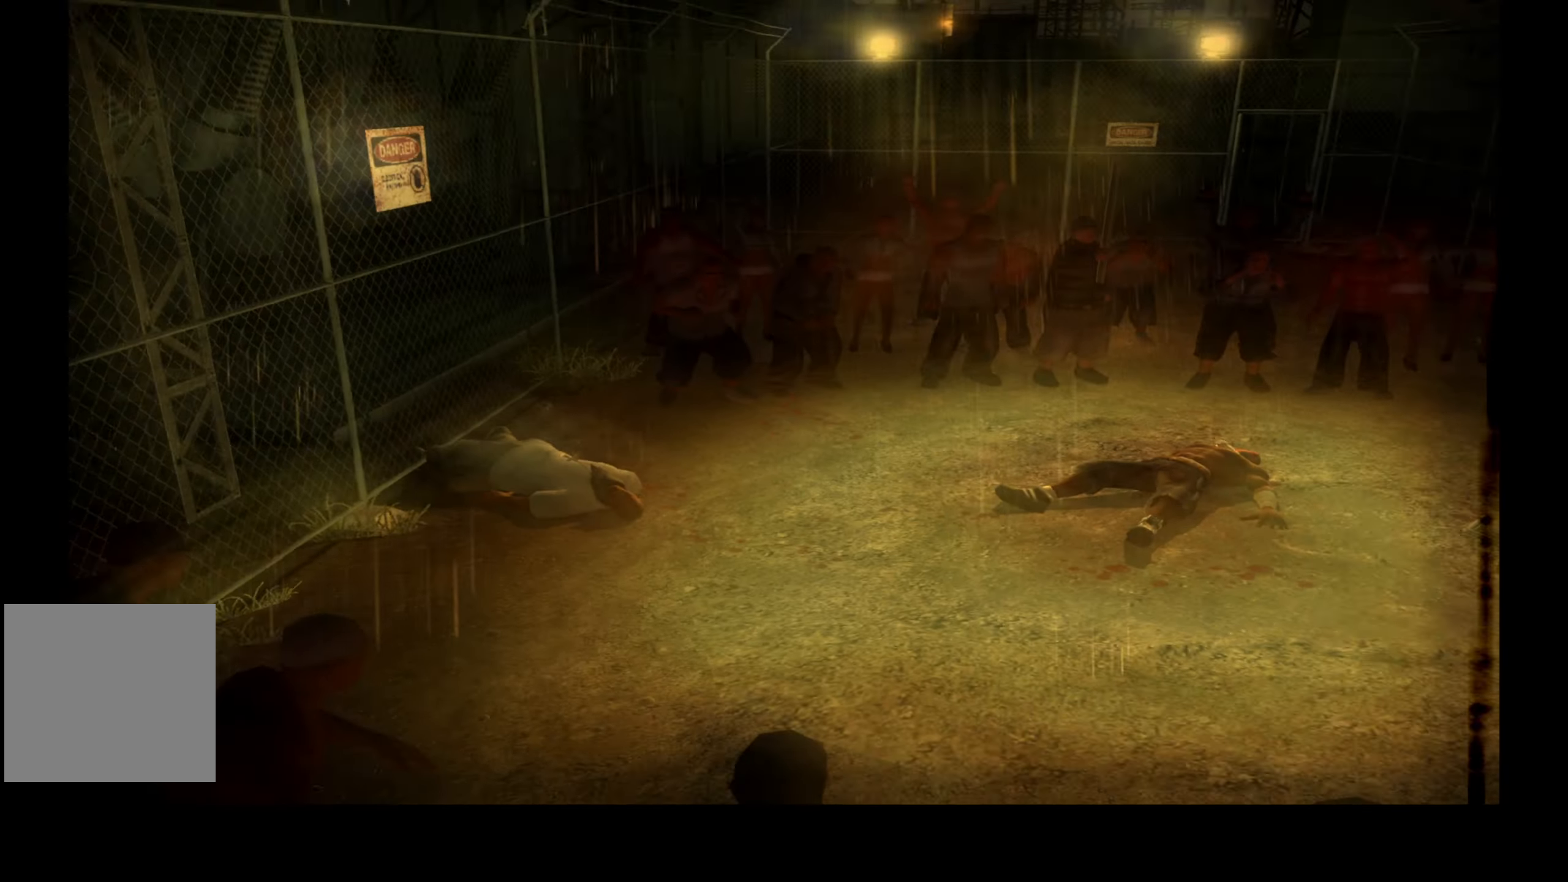
{"buttons": [], "right_stick": "center", "events": []}
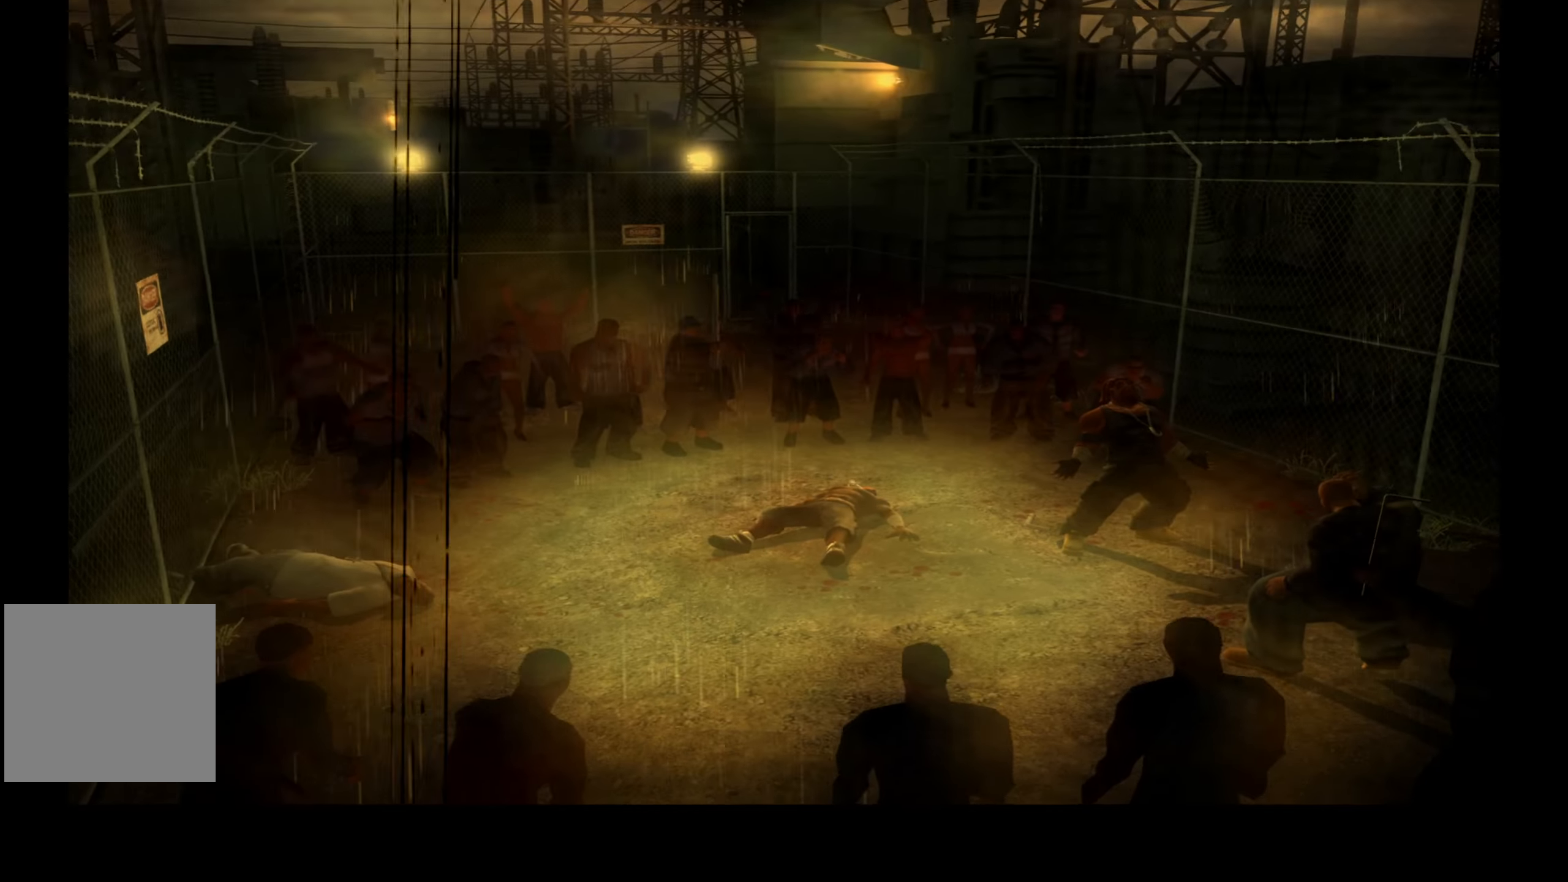
{"buttons": ["DPAD_UP"], "right_stick": "center", "events": [[150, "DPAD_LEFT", "down"], [350, "DPAD_LEFT", "up"], [383, "DPAD_DOWN", "down"], [416, "DPAD_RIGHT", "down"], [433, "DPAD_DOWN", "up"], [466, "DPAD_RIGHT", "up"], [483, "DPAD_UP", "down"]]}
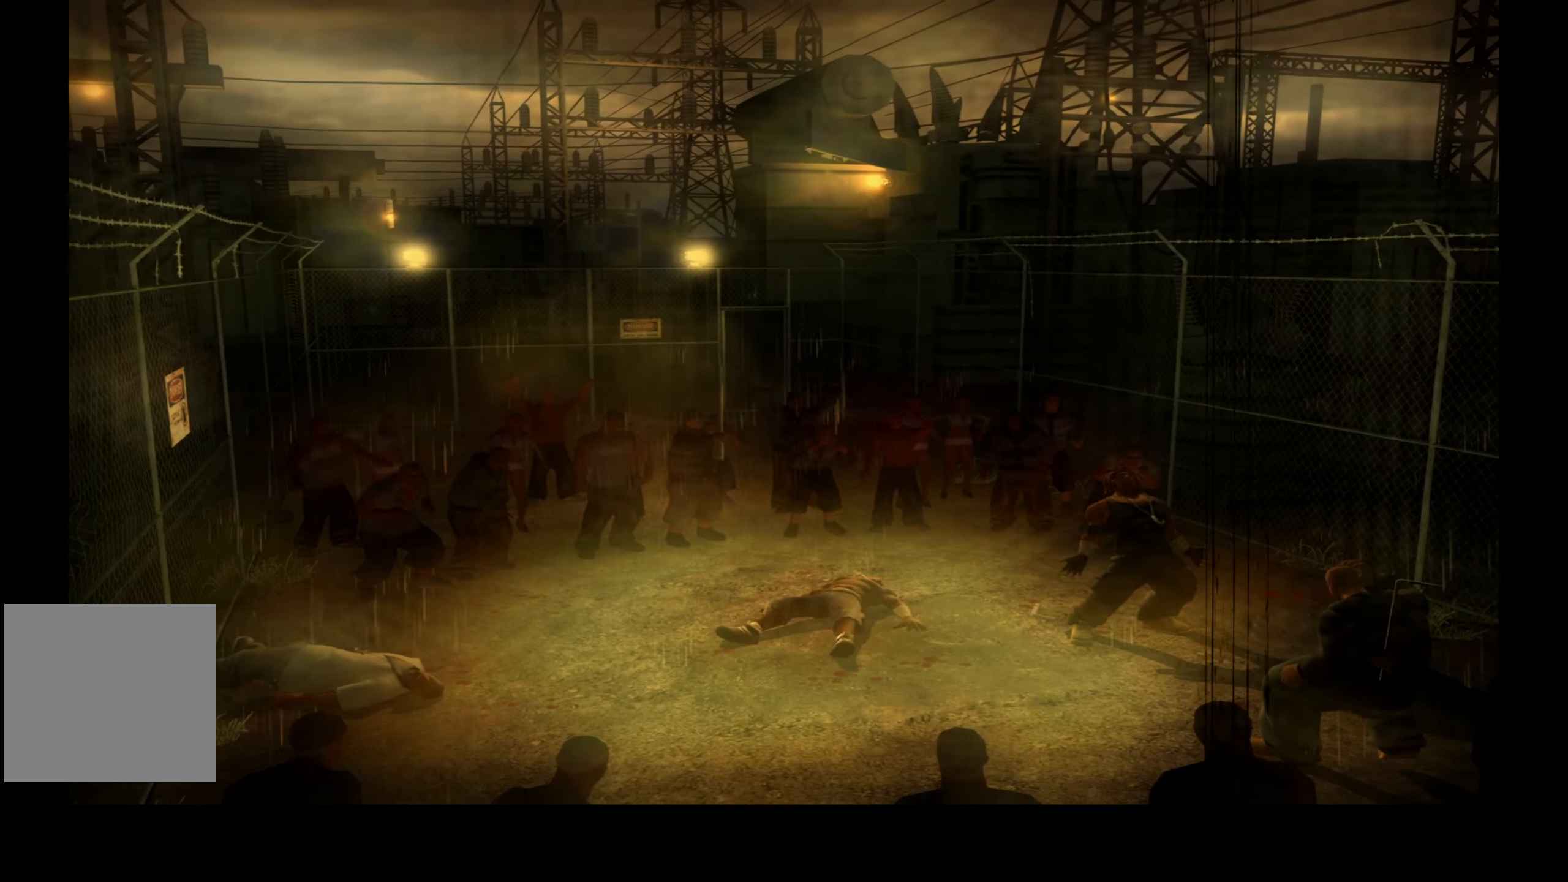
{"buttons": ["Y", "DPAD_UP", "DPAD_LEFT"], "right_stick": "center", "events": [[50, "DPAD_LEFT", "down"], [100, "DPAD_UP", "up"], [150, "DPAD_DOWN", "down"], [183, "DPAD_LEFT", "up"], [216, "DPAD_DOWN", "up"], [250, "DPAD_UP", "down"], [266, "DPAD_LEFT", "down"], [400, "Y", "down"]]}
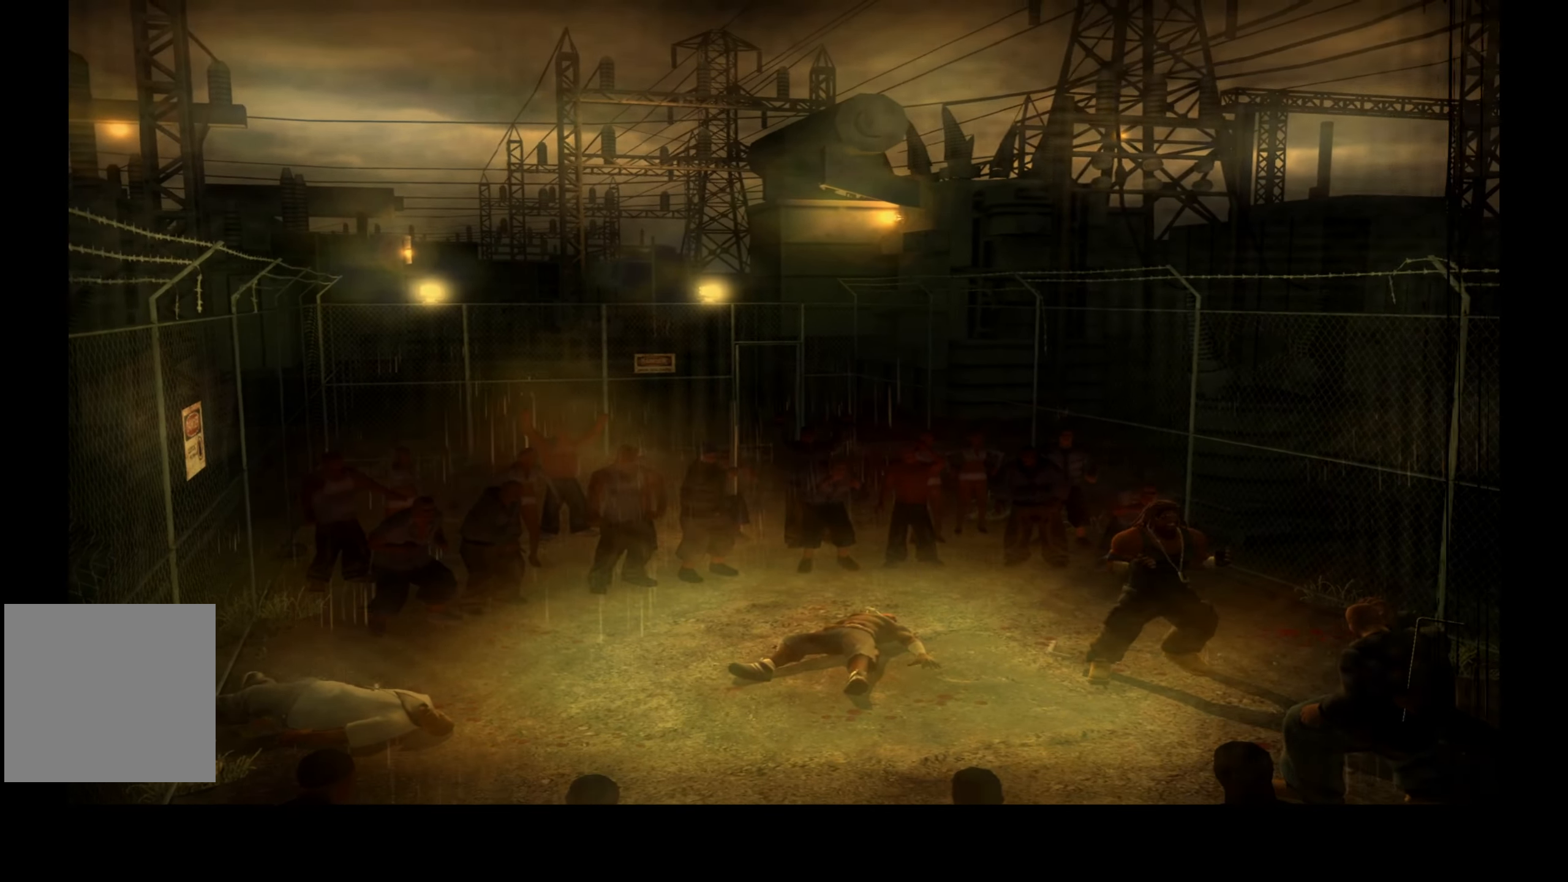
{"buttons": ["X", "Y", "DPAD_UP", "DPAD_LEFT"], "right_stick": "center", "events": [[33, "Y", "up"], [66, "Y", "down"], [100, "X", "down"], [166, "X", "up"], [183, "Y", "up"], [250, "Y", "down"], [266, "X", "down"], [366, "X", "up"], [383, "Y", "up"], [450, "X", "down"], [450, "Y", "down"]]}
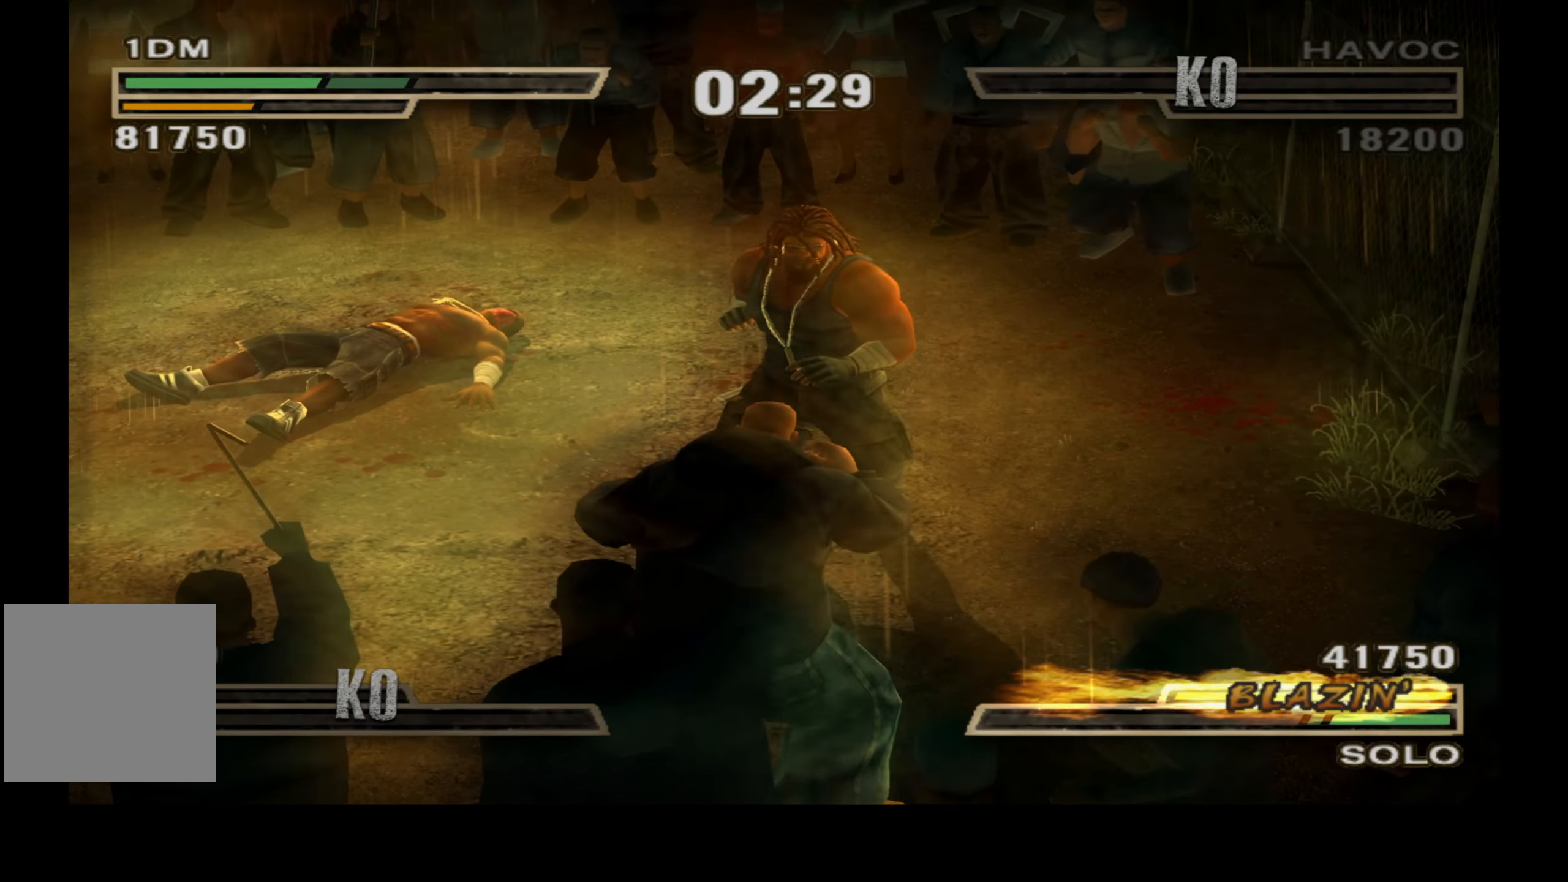
{"buttons": ["DPAD_UP", "DPAD_LEFT"], "right_stick": "center", "events": [[50, "X", "up"], [66, "Y", "up"], [150, "Y", "down"], [250, "Y", "up"], [400, "Y", "down"], [500, "Y", "up"]]}